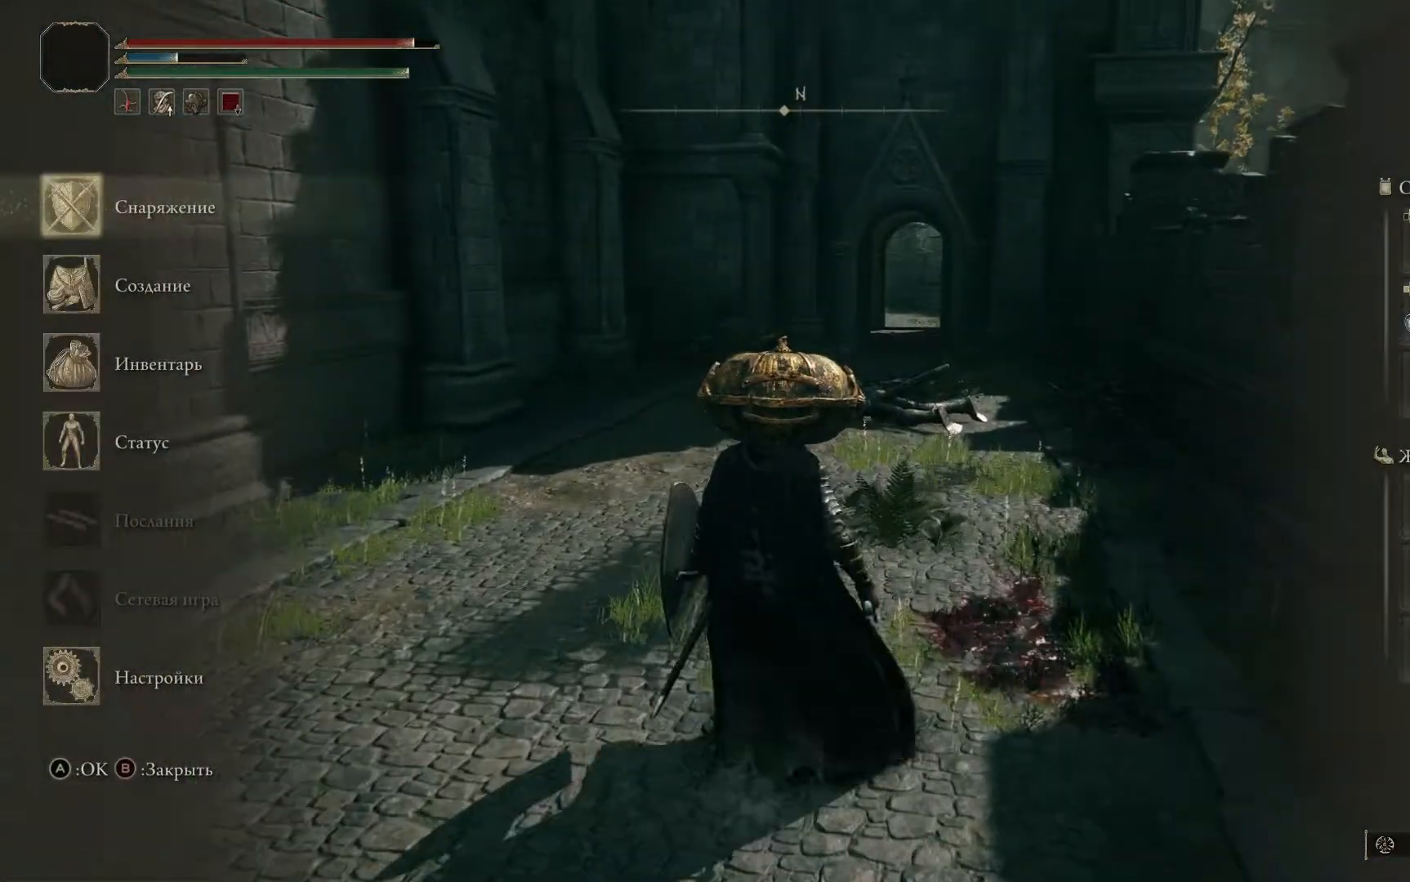
Gameplay with a controller (Xbox layout); each line is a JSON object with the inputs held at the frame after it. "events" lists button and stick changes between this image and that frame as [ms after this image, input, new state], when the widget could be followed in between.
{"buttons": [], "left_stick": "center", "right_stick": "center", "events": []}
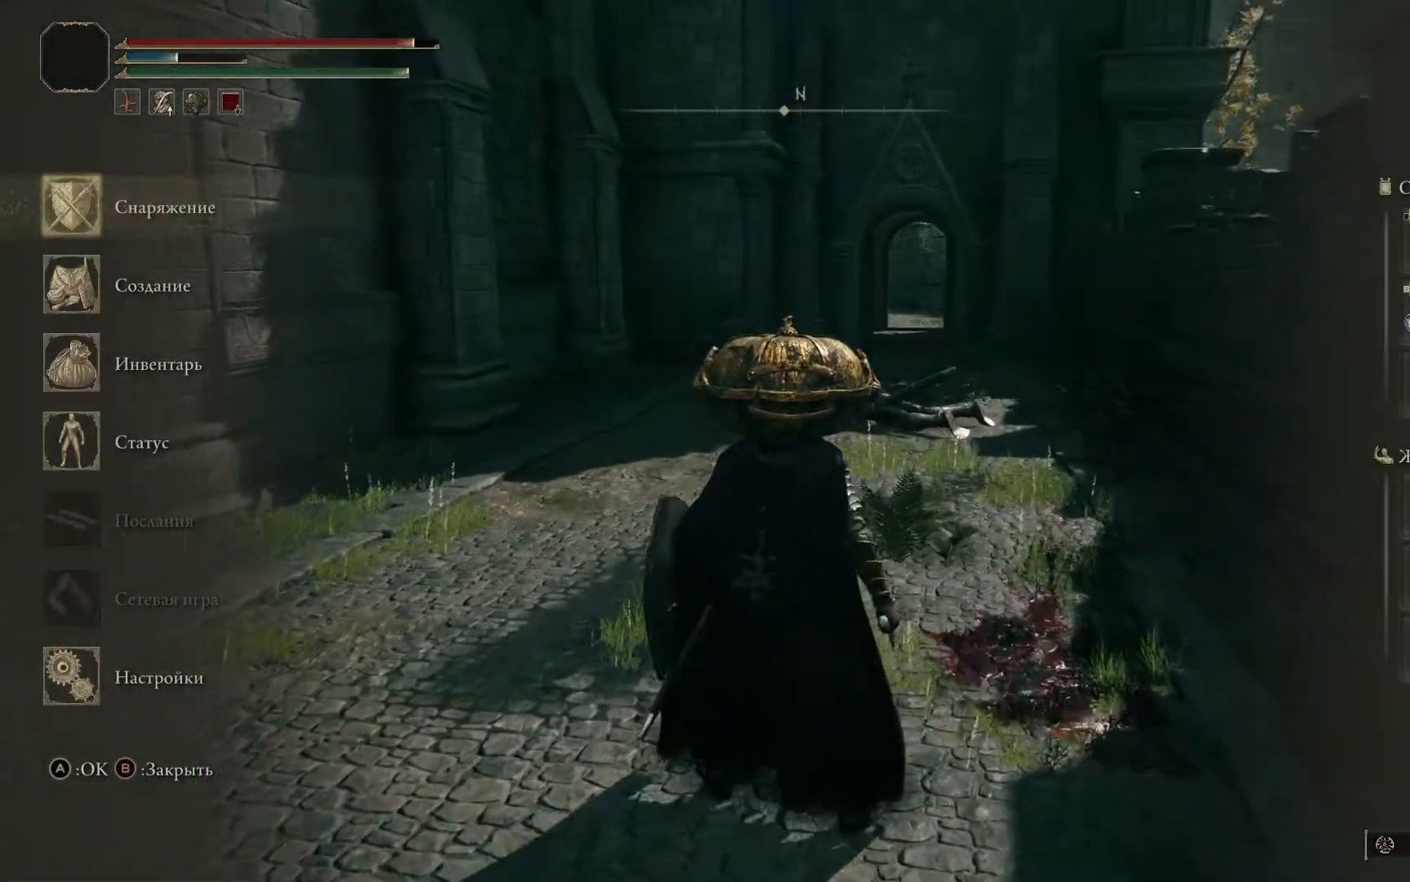
{"buttons": [], "left_stick": "center", "right_stick": "center", "events": []}
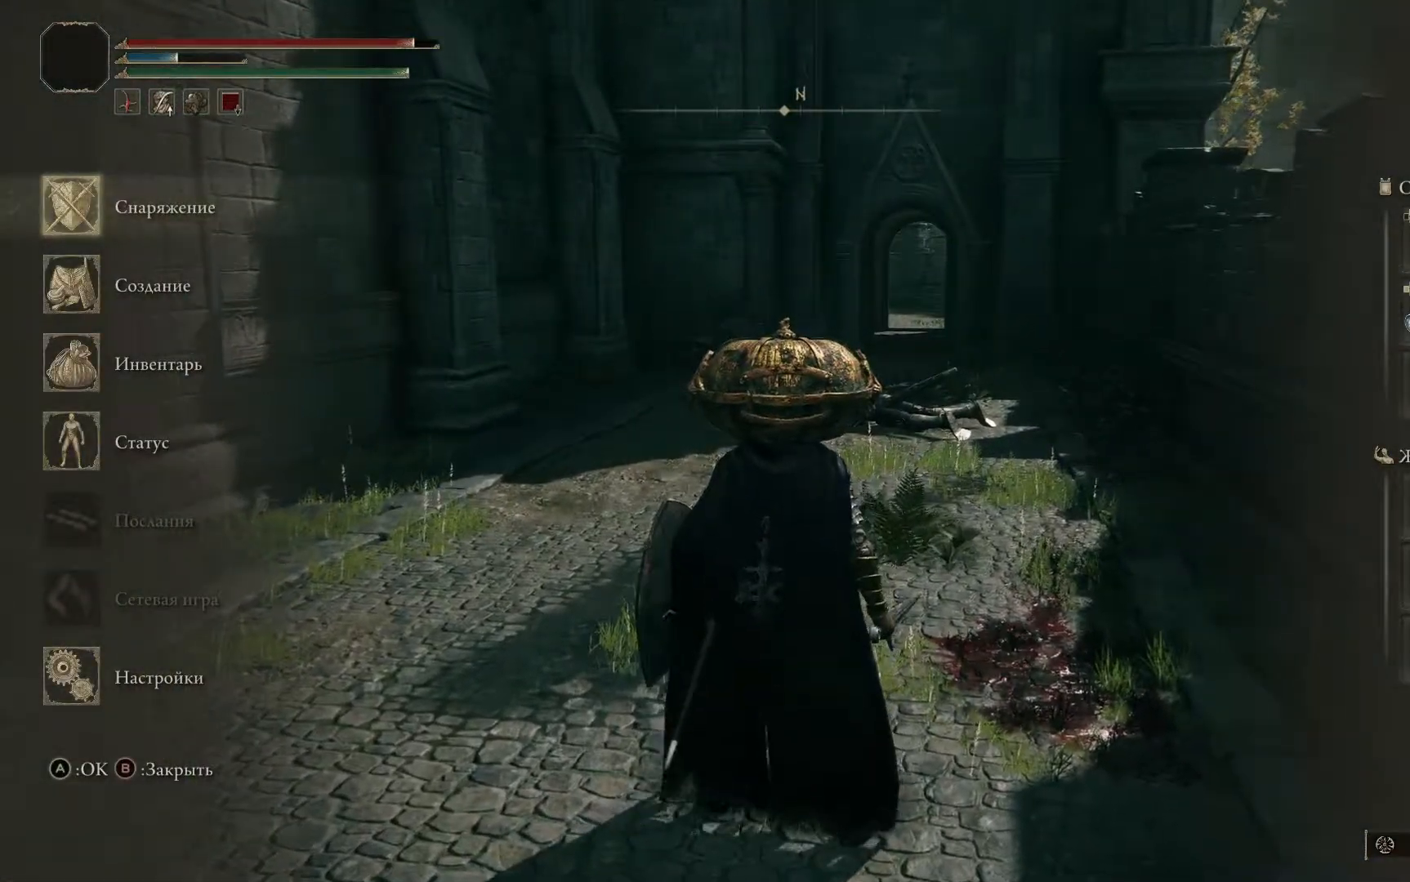
{"buttons": [], "left_stick": "center", "right_stick": "center", "events": []}
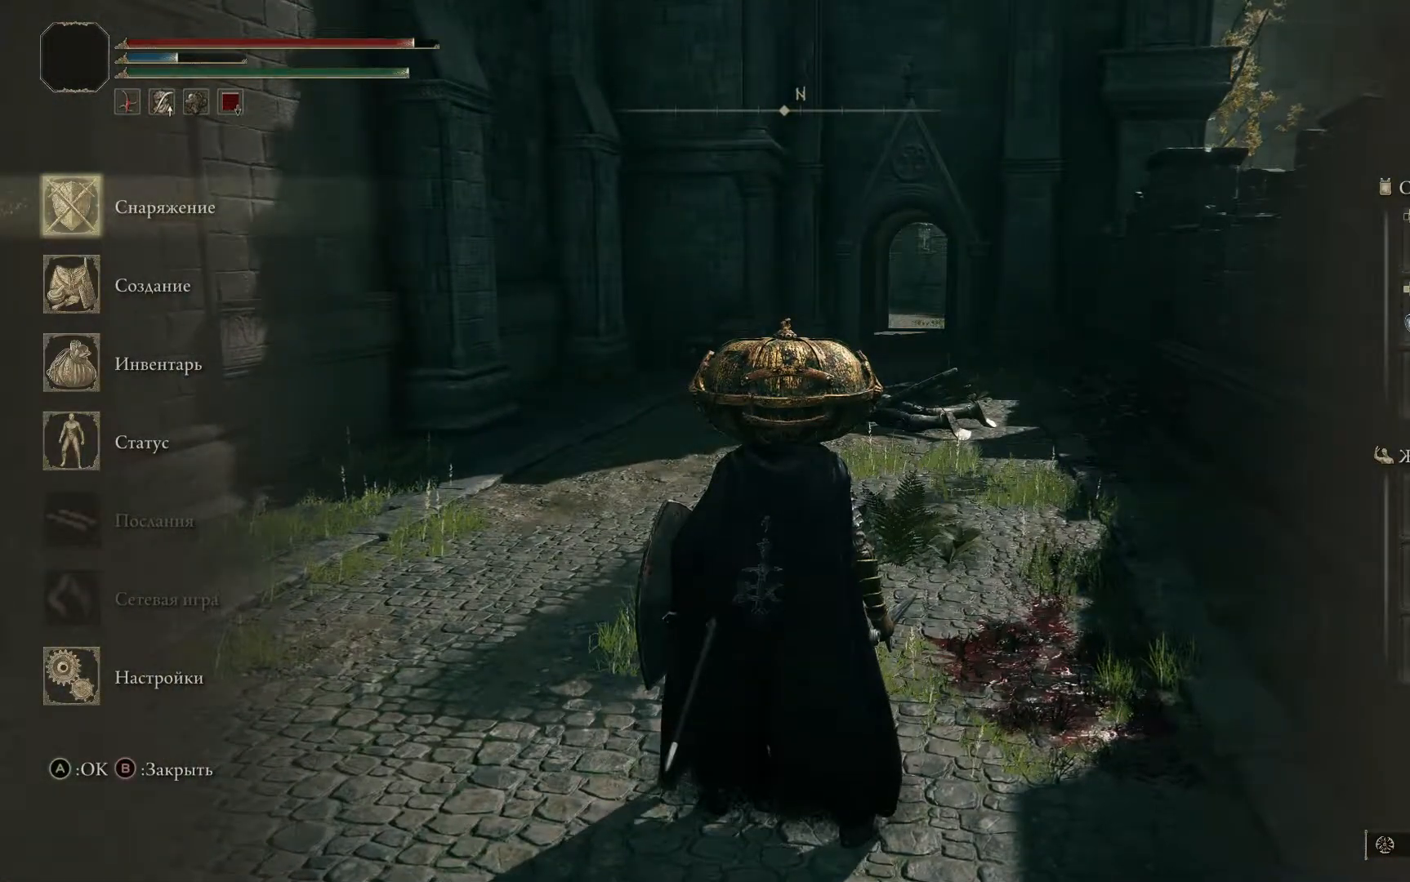
{"buttons": [], "left_stick": "center", "right_stick": "center", "events": [[100, "A", "down"], [200, "A", "up"]]}
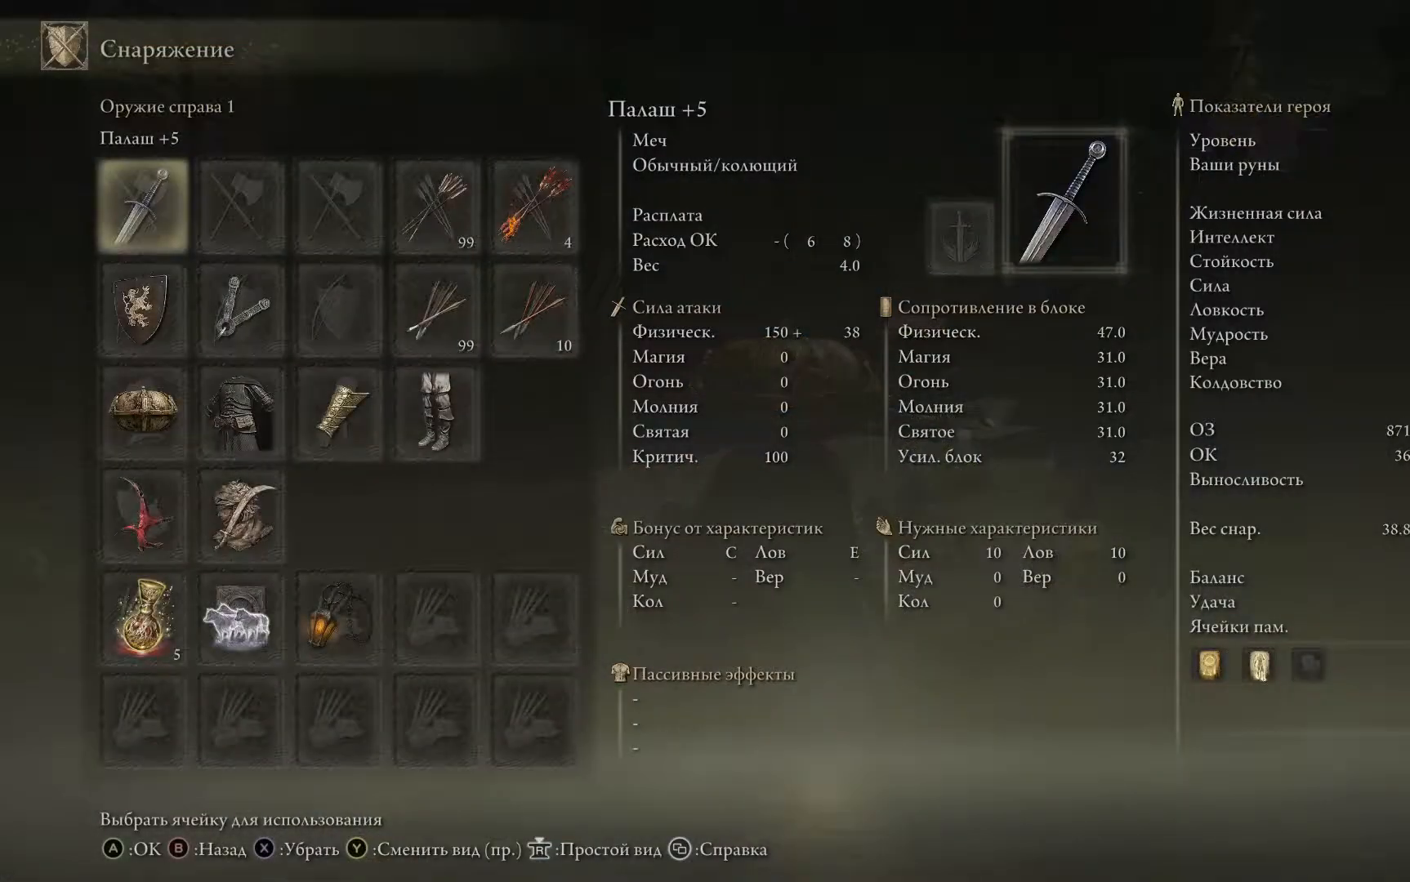
{"buttons": [], "left_stick": "center", "right_stick": "center", "events": [[351, "DPAD_DOWN", "down"], [451, "DPAD_DOWN", "up"]]}
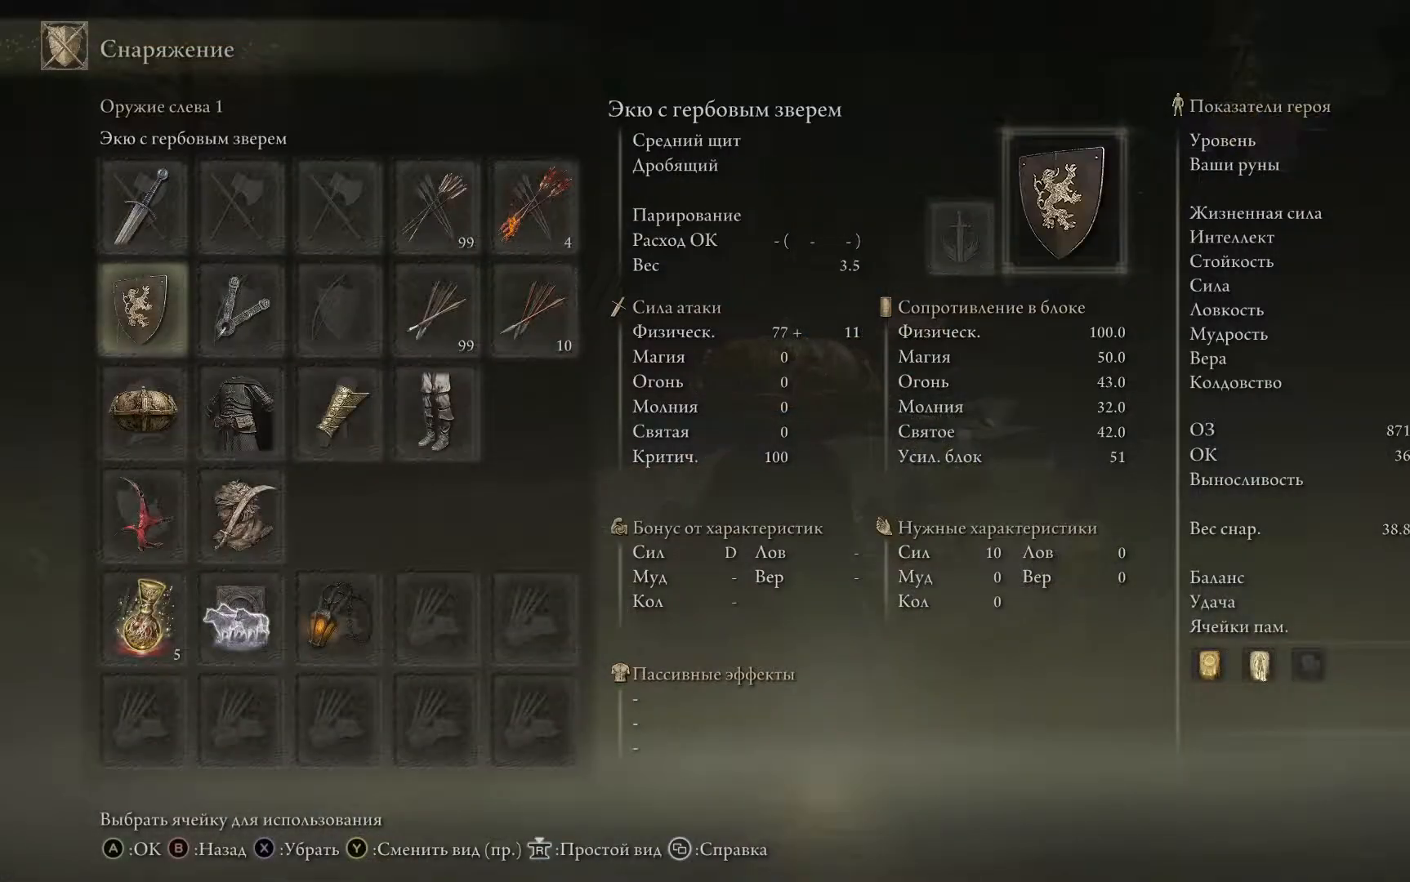
{"buttons": [], "left_stick": "center", "right_stick": "center", "events": [[83, "DPAD_DOWN", "down"], [167, "DPAD_DOWN", "up"], [400, "DPAD_RIGHT", "down"], [467, "DPAD_RIGHT", "up"]]}
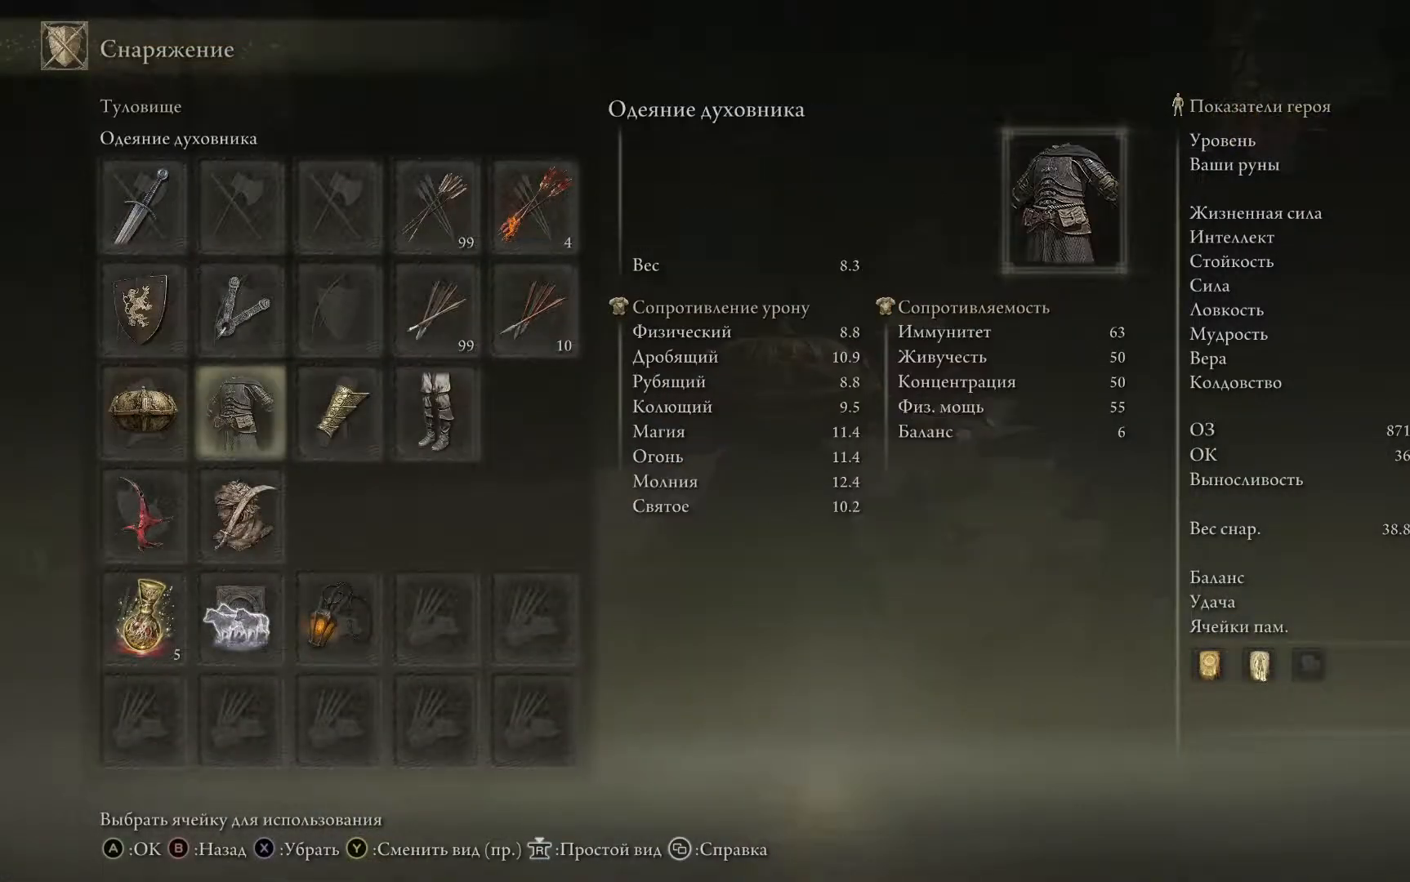
{"buttons": [], "left_stick": "center", "right_stick": "center", "events": [[34, "A", "down"], [134, "A", "up"]]}
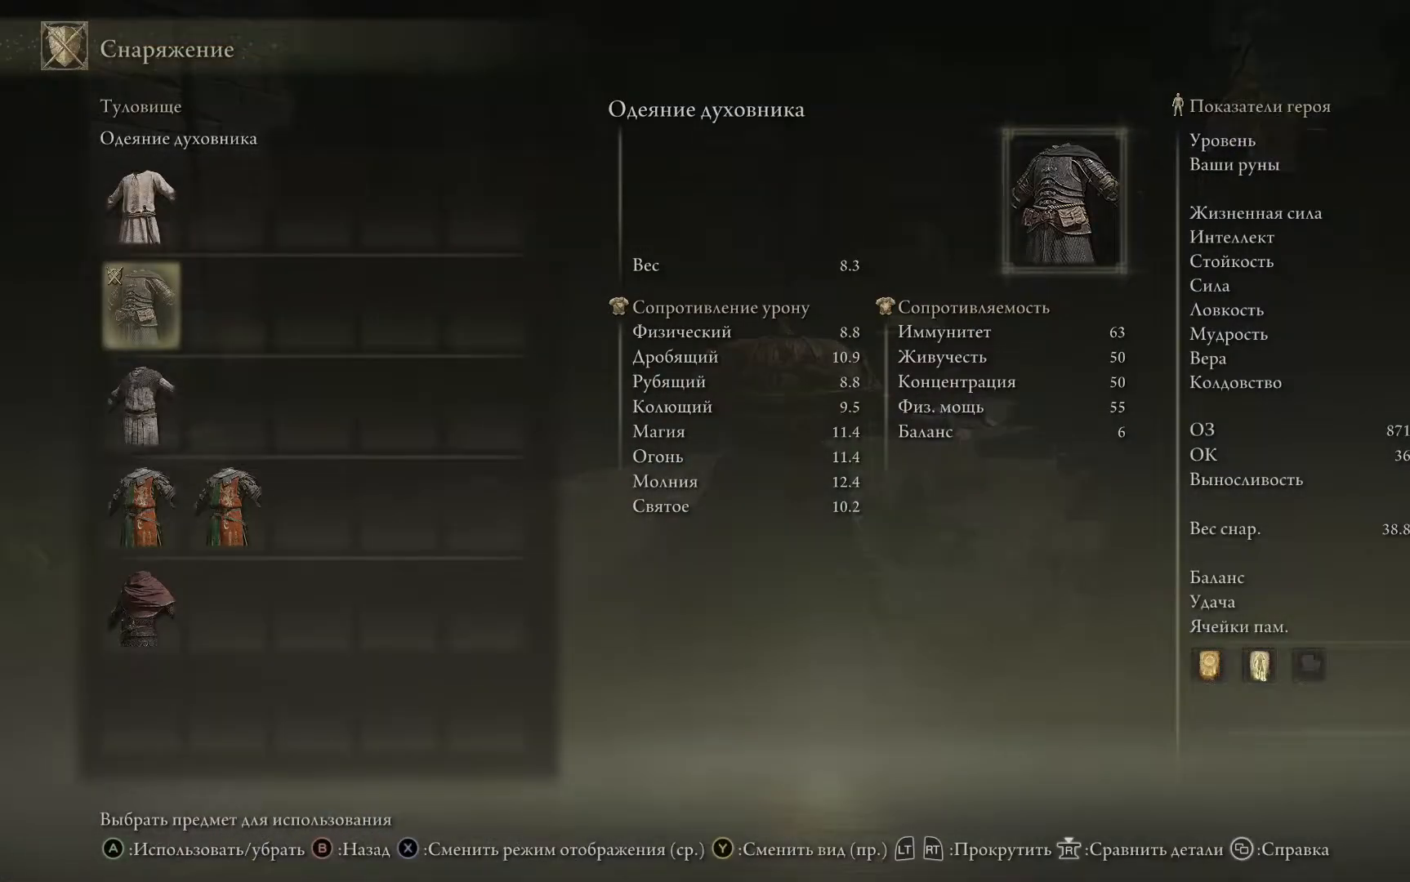
{"buttons": ["DPAD_DOWN"], "left_stick": "center", "right_stick": "center", "events": [[183, "DPAD_DOWN", "down"], [317, "DPAD_DOWN", "up"], [417, "DPAD_DOWN", "down"]]}
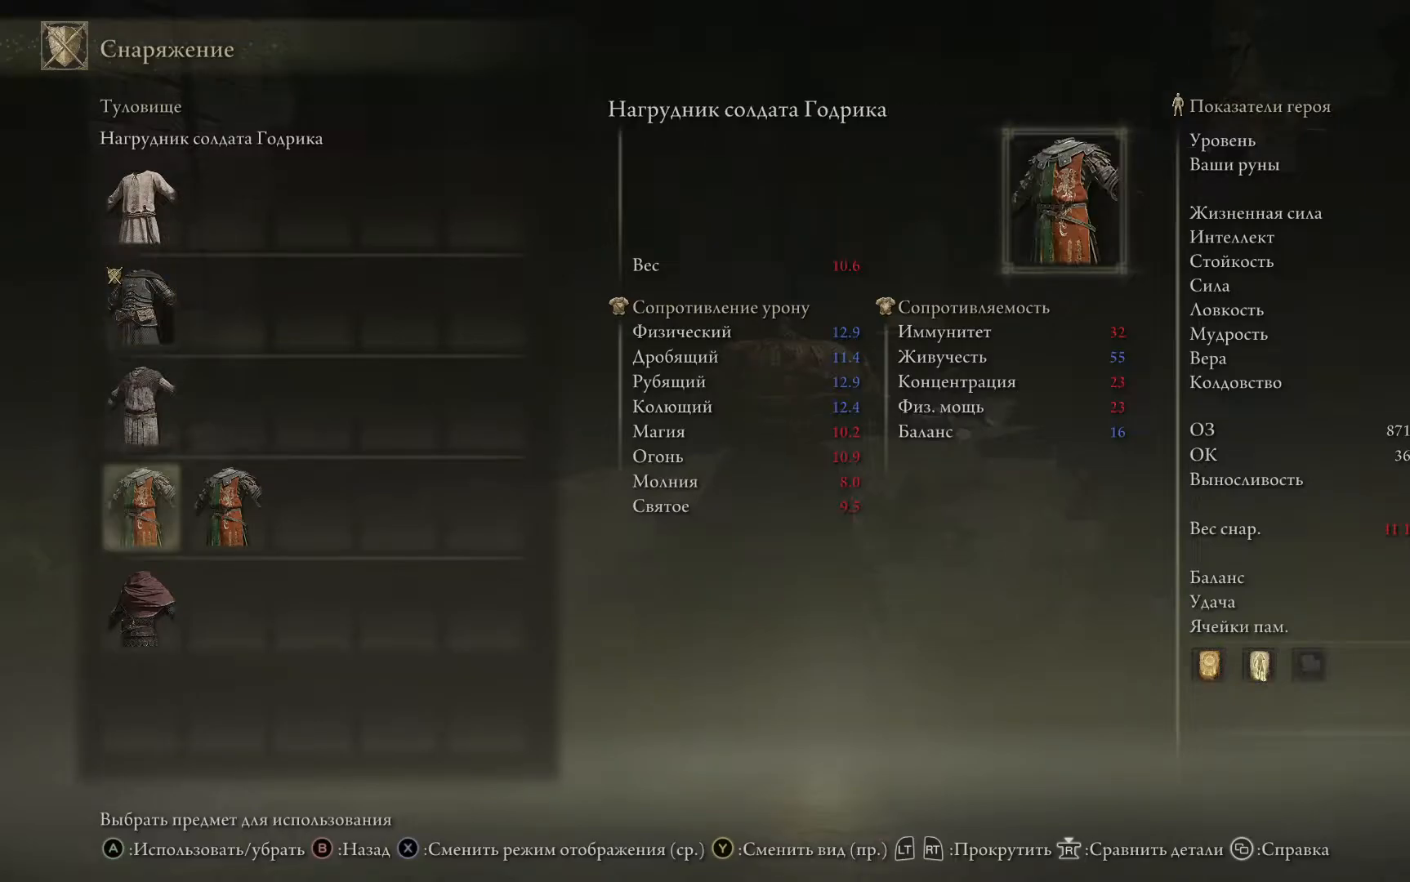
{"buttons": [], "left_stick": "center", "right_stick": "center", "events": [[67, "DPAD_DOWN", "up"], [201, "DPAD_DOWN", "down"], [334, "DPAD_DOWN", "up"]]}
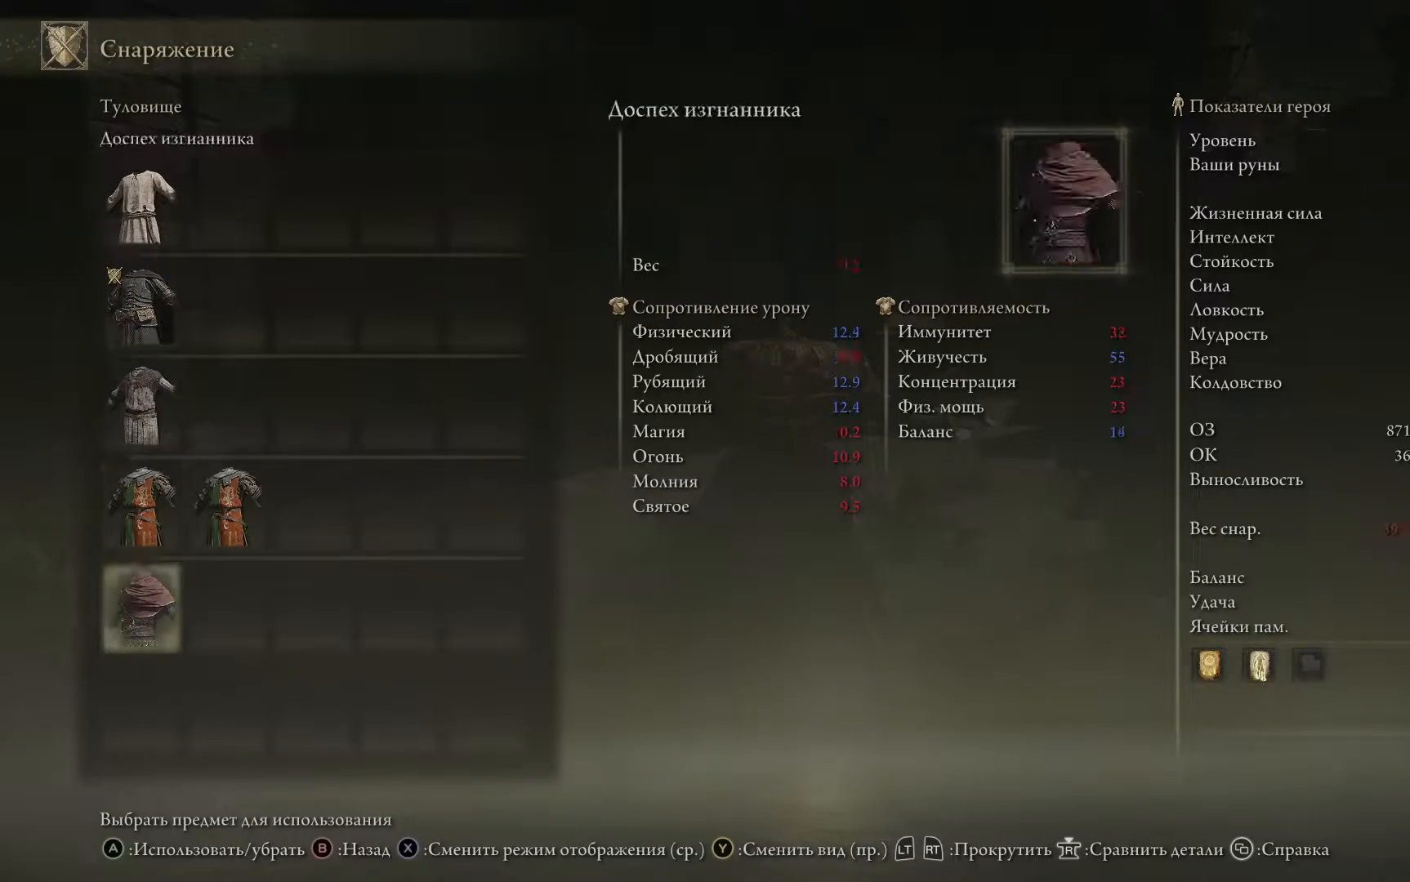
{"buttons": [], "left_stick": "center", "right_stick": "center", "events": []}
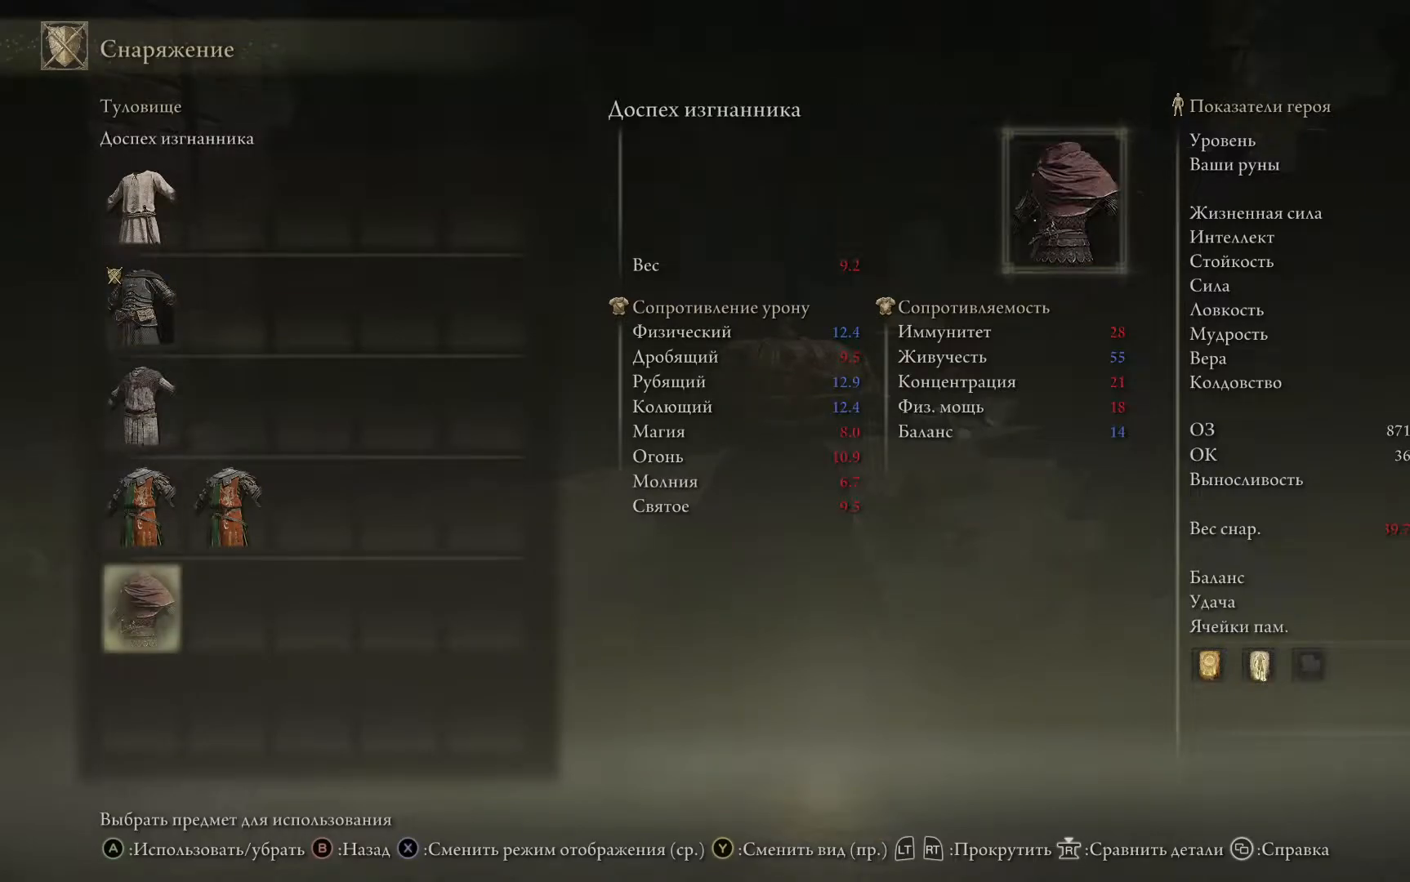
{"buttons": [], "left_stick": "center", "right_stick": "center", "events": []}
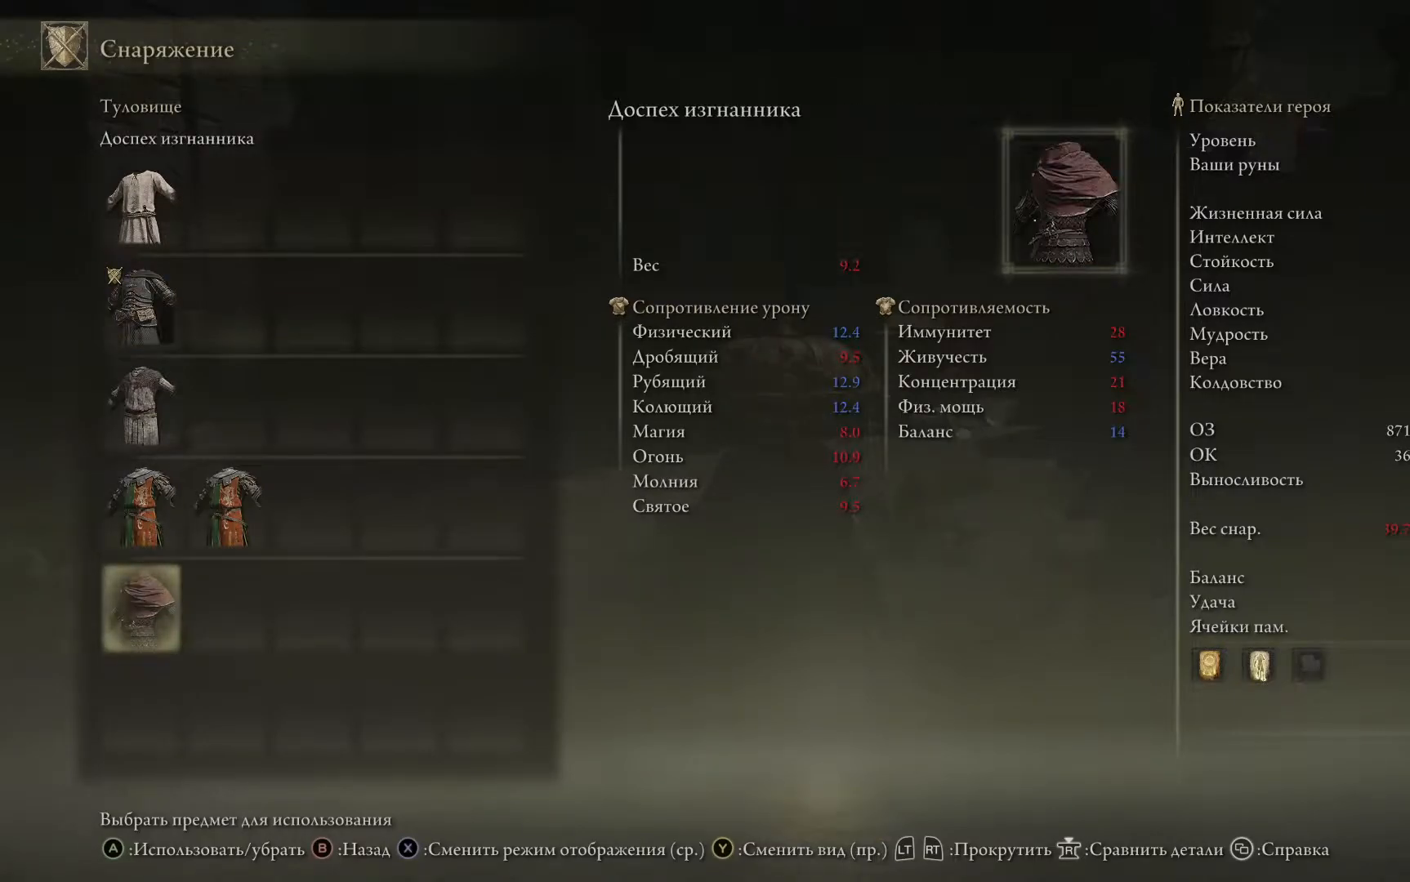
{"buttons": ["DPAD_UP"], "left_stick": "center", "right_stick": "center", "events": [[150, "DPAD_UP", "down"], [334, "DPAD_UP", "up"], [400, "DPAD_UP", "down"]]}
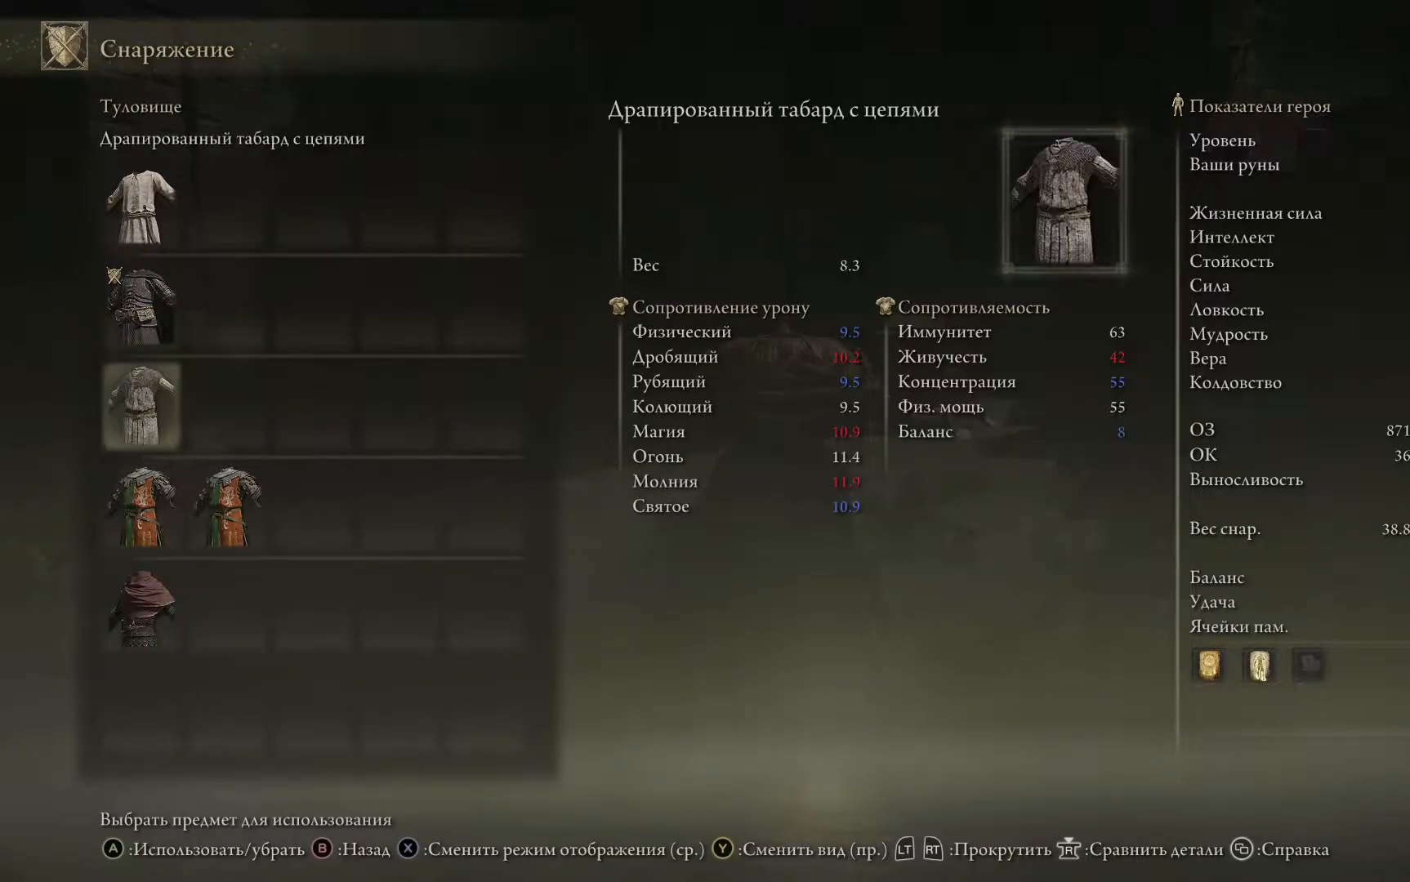
{"buttons": [], "left_stick": "center", "right_stick": "center", "events": [[50, "DPAD_UP", "up"], [134, "DPAD_UP", "down"], [251, "DPAD_UP", "up"]]}
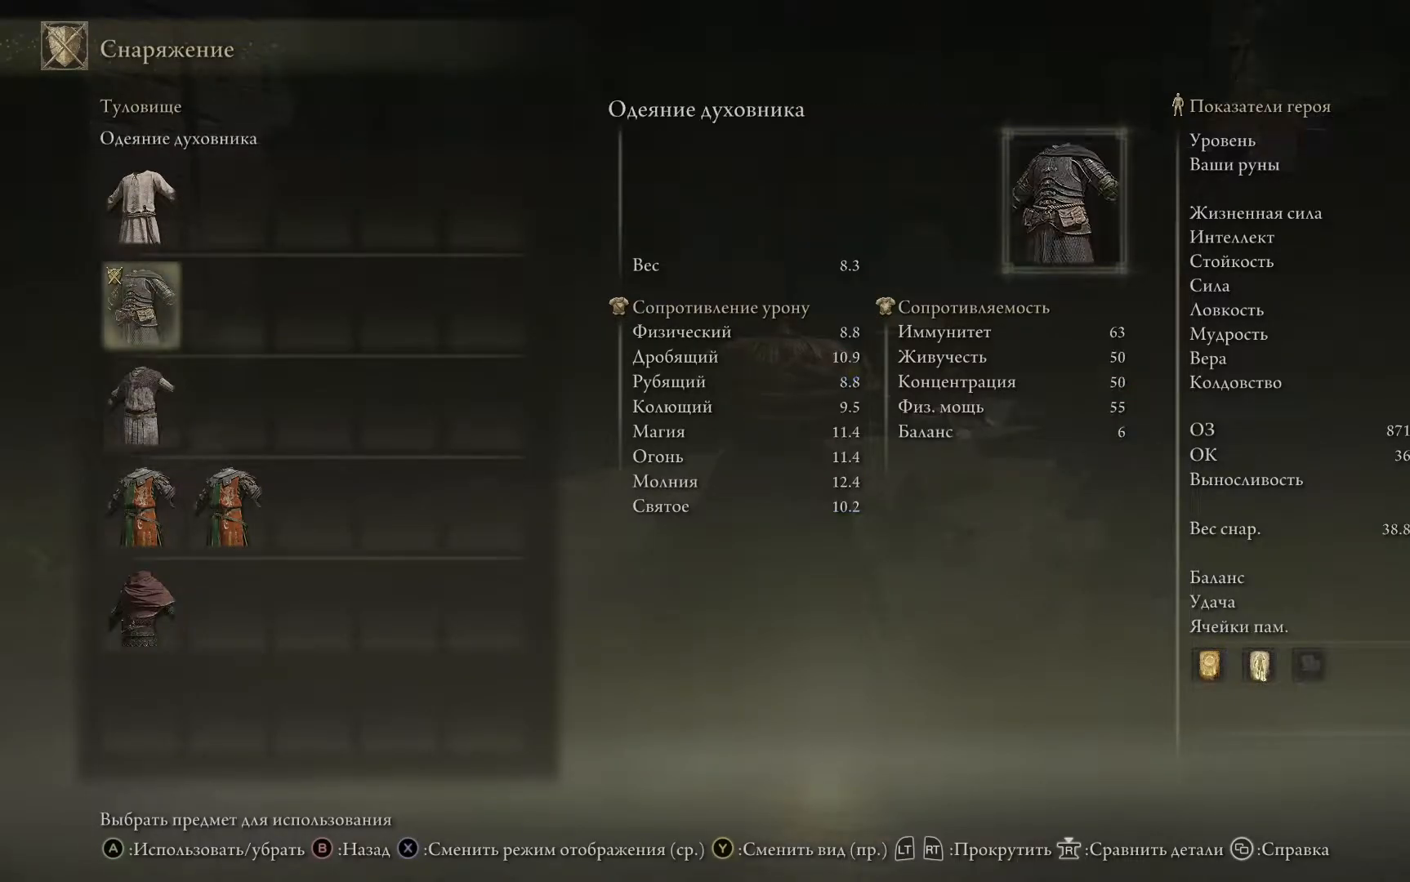
{"buttons": ["DPAD_DOWN"], "left_stick": "center", "right_stick": "center", "events": [[200, "DPAD_DOWN", "down"], [317, "DPAD_DOWN", "up"], [434, "DPAD_DOWN", "down"]]}
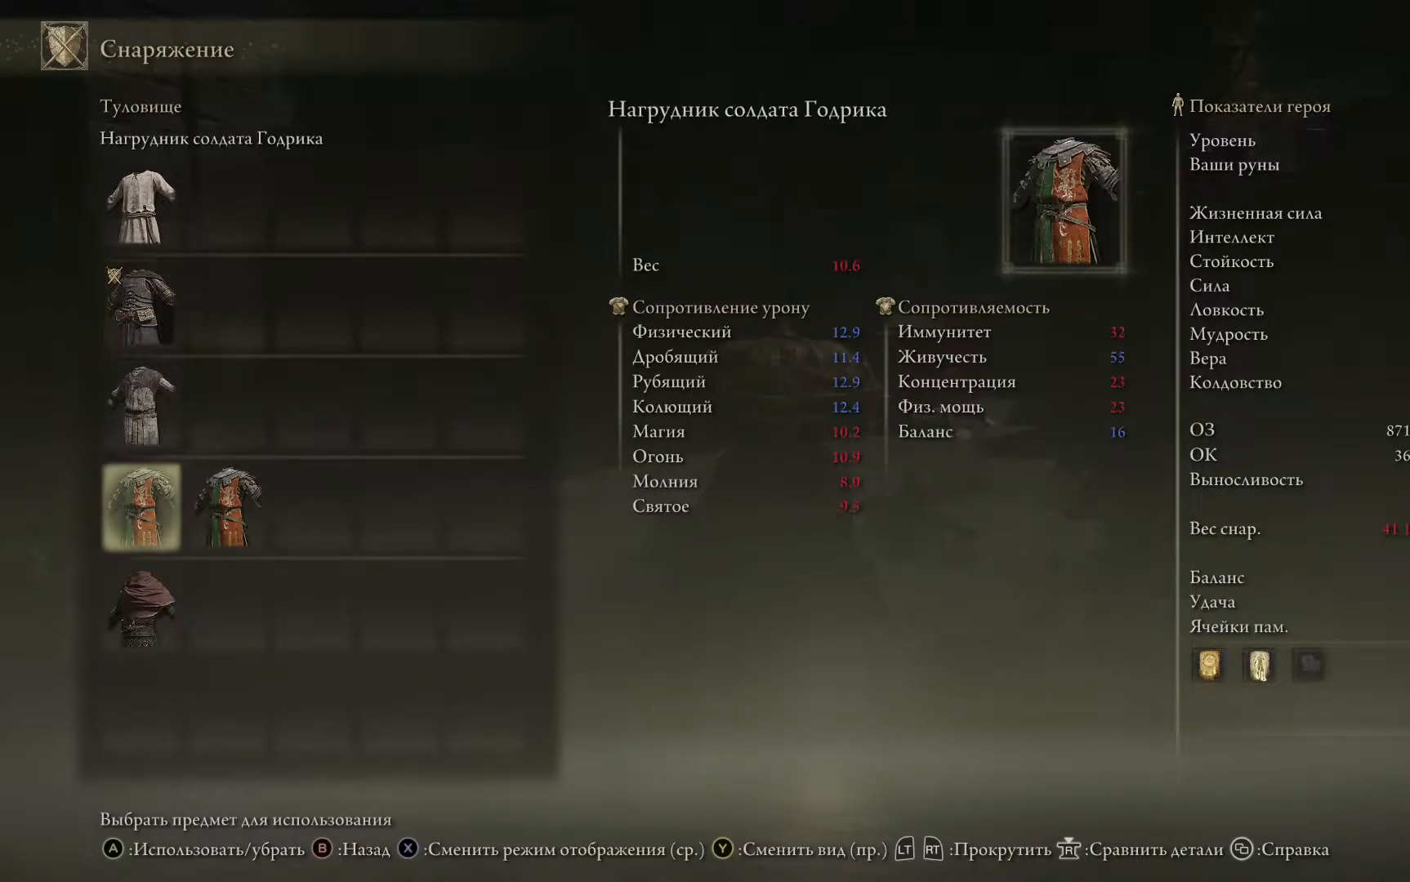
{"buttons": [], "left_stick": "center", "right_stick": "center", "events": [[17, "DPAD_DOWN", "up"], [117, "DPAD_DOWN", "down"], [251, "DPAD_DOWN", "up"]]}
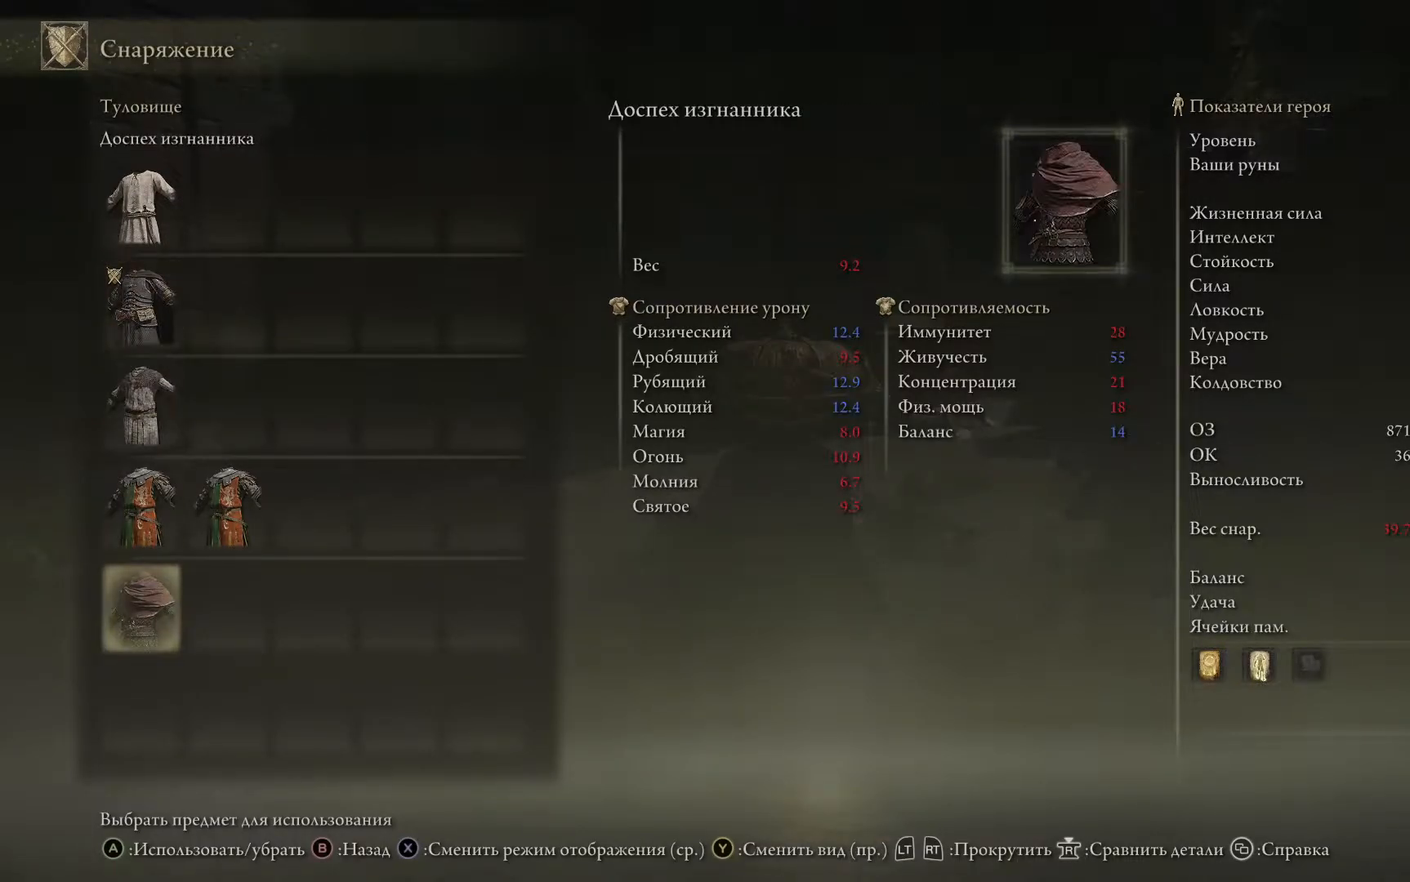
{"buttons": [], "left_stick": "center", "right_stick": "center", "events": [[200, "B", "down"], [300, "B", "up"]]}
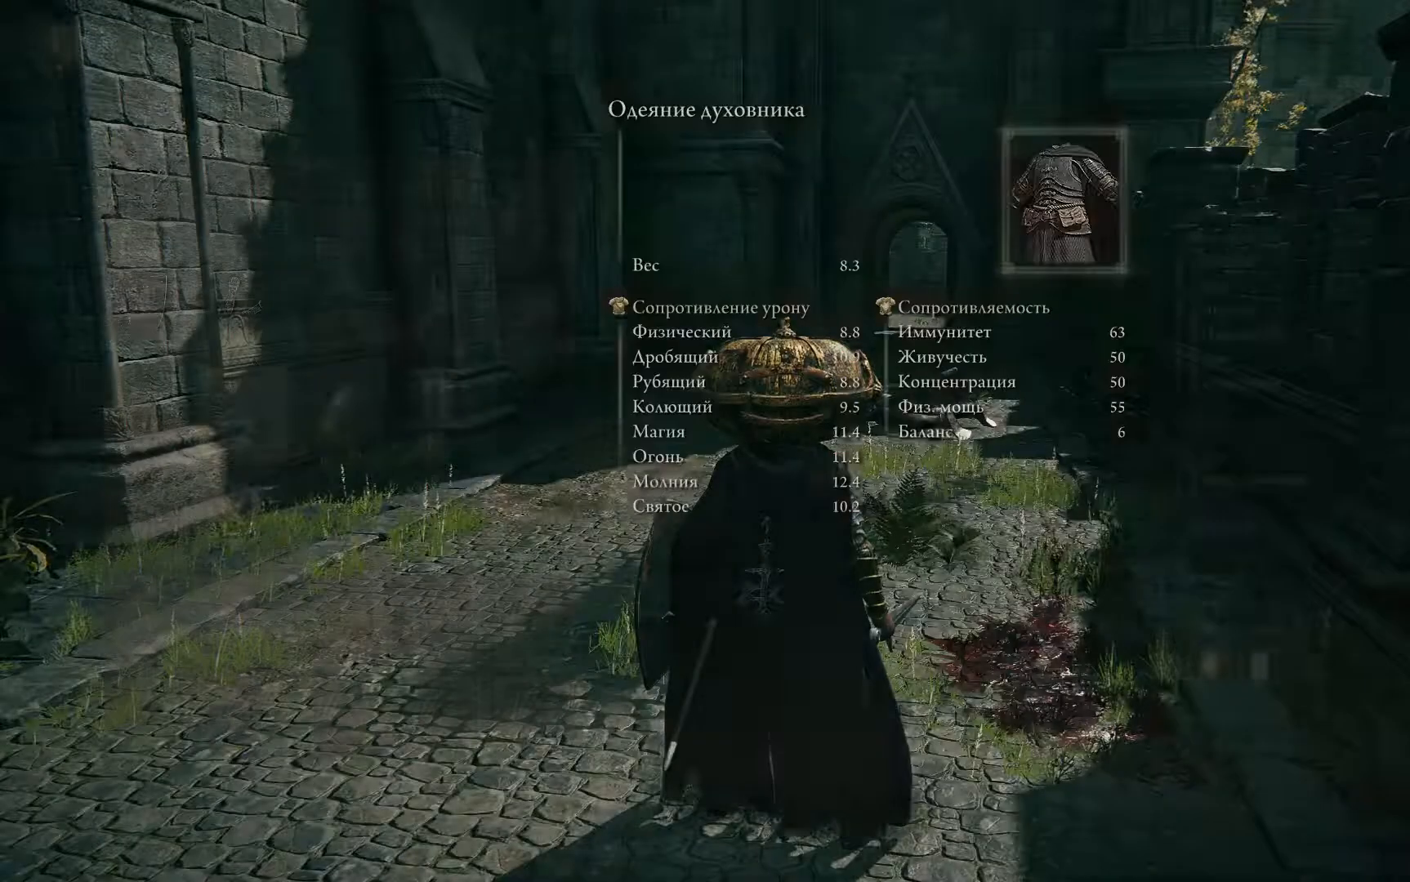
{"buttons": ["B"], "left_stick": "center", "right_stick": "center", "events": [[417, "B", "down"]]}
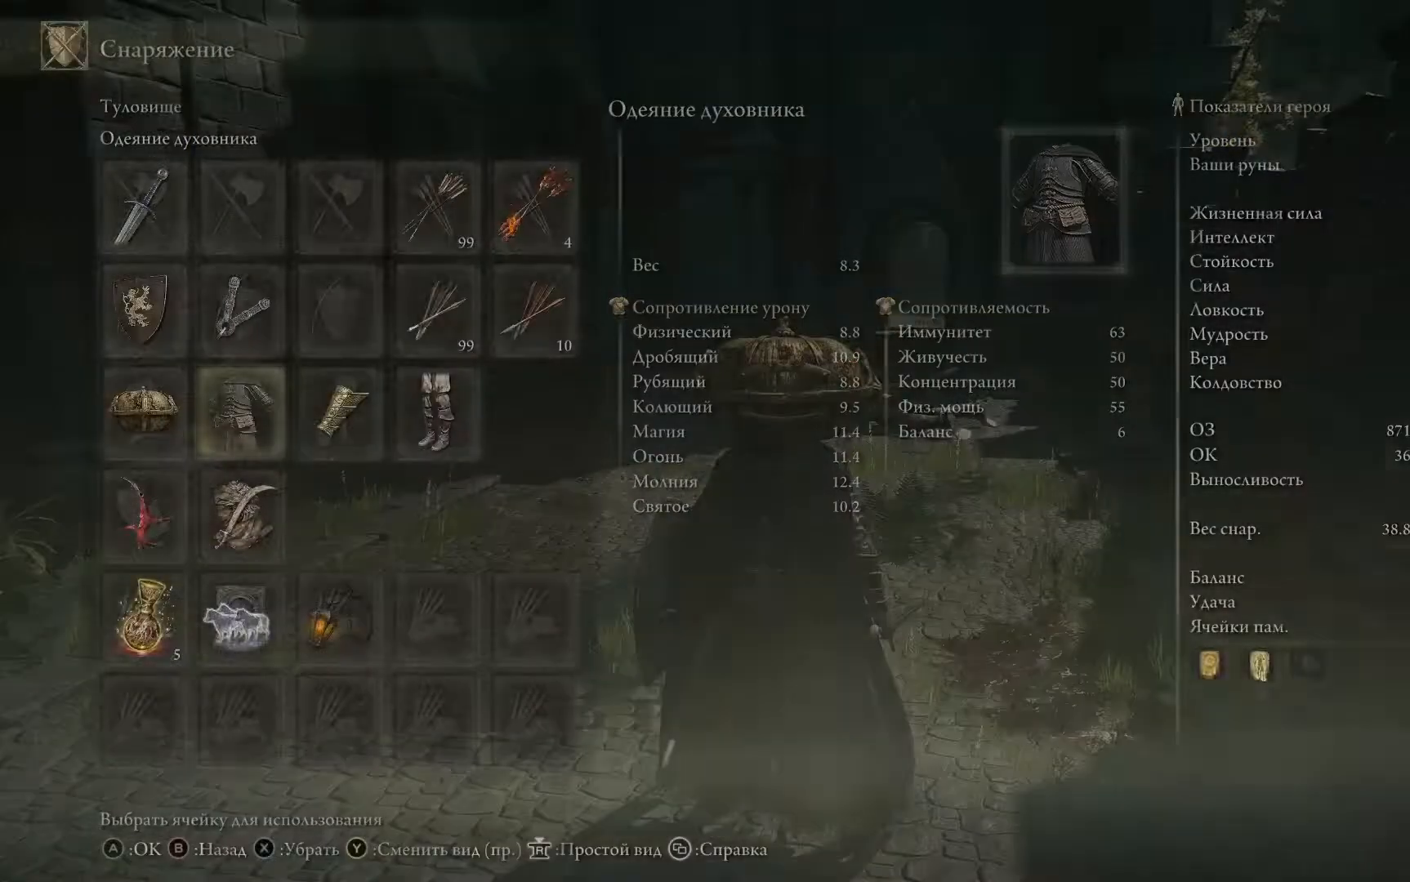
{"buttons": [], "left_stick": "center", "right_stick": "center", "events": [[17, "B", "up"]]}
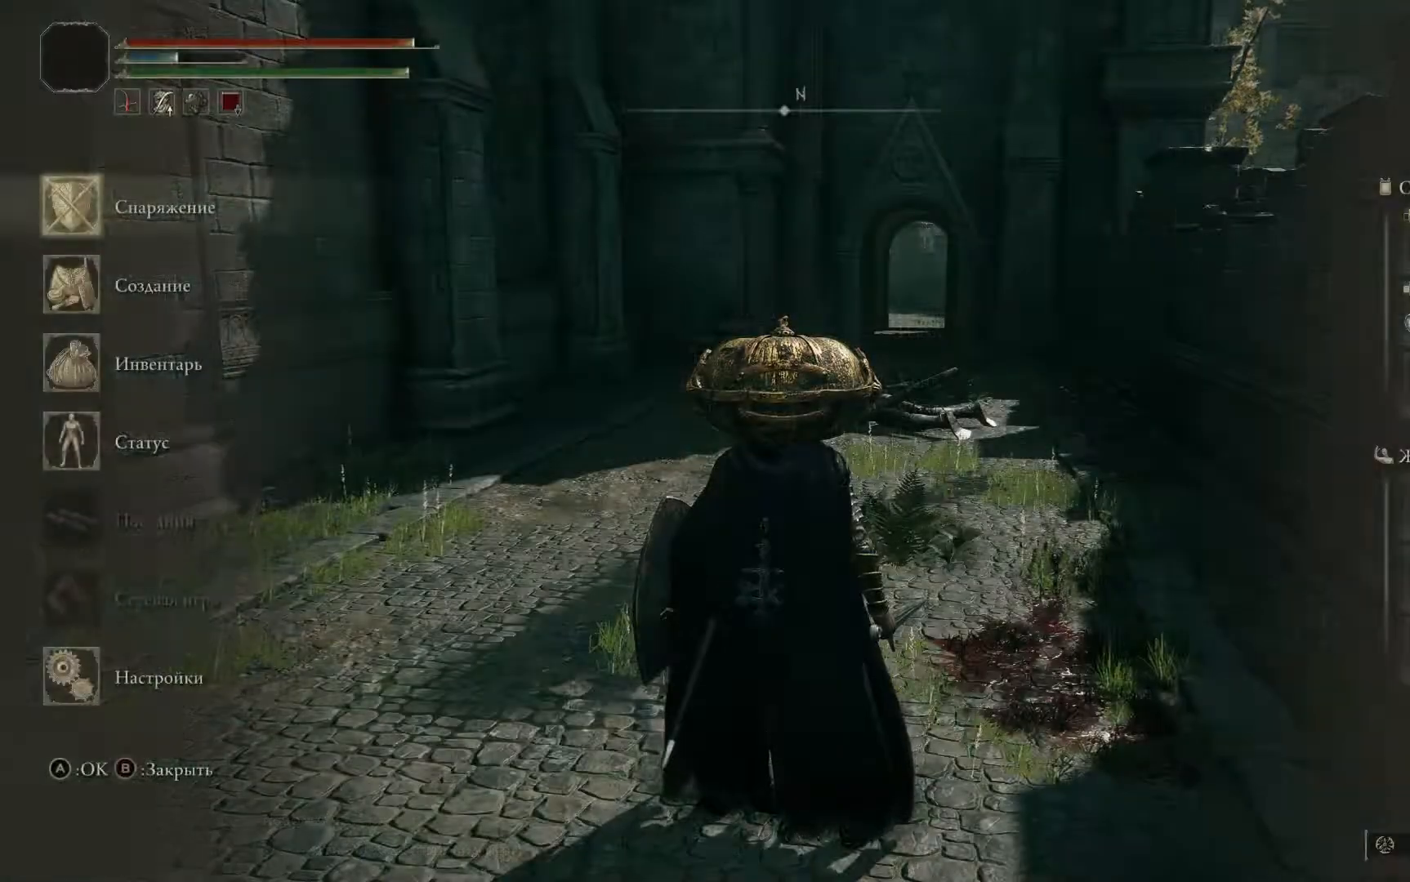
{"buttons": [], "left_stick": "down-left", "right_stick": "left", "events": [[167, "left_stick", "down-left"], [284, "right_stick", "left"]]}
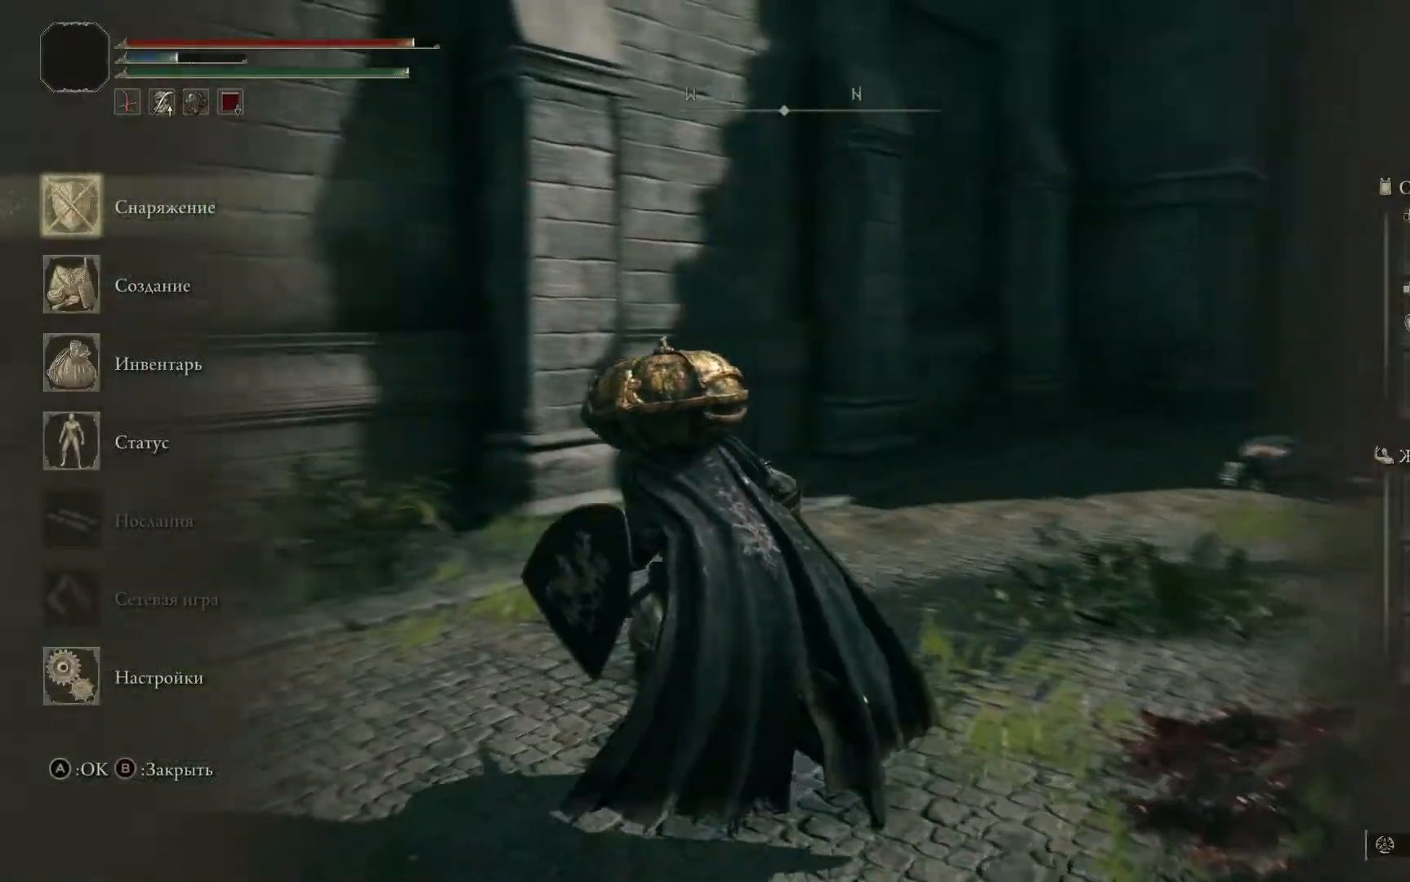
{"buttons": [], "left_stick": "center", "right_stick": "center", "events": [[50, "left_stick", "center"], [167, "right_stick", "center"], [350, "B", "down"], [450, "B", "up"]]}
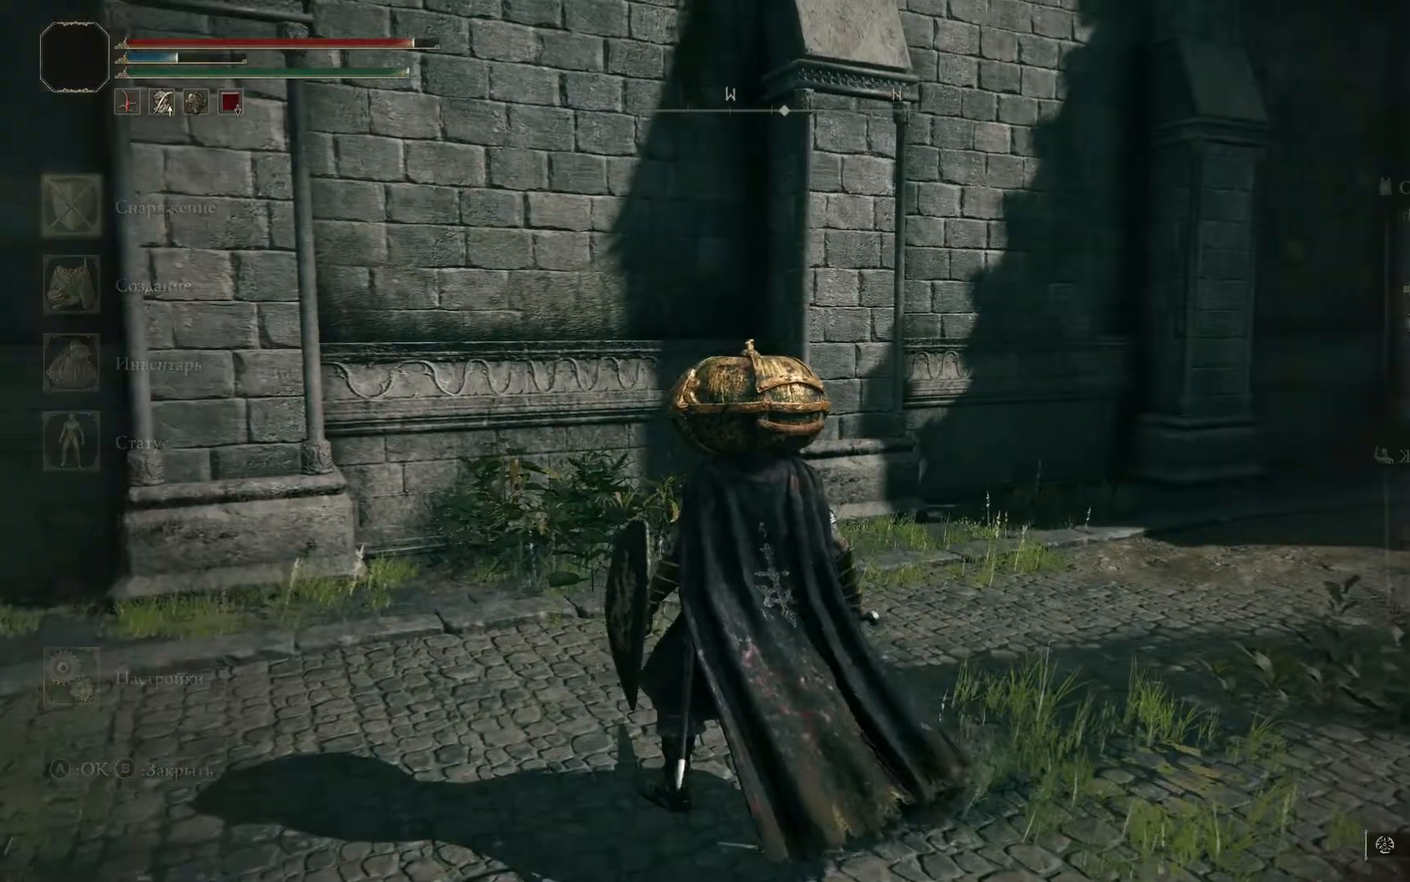
{"buttons": [], "left_stick": "left", "right_stick": "left", "events": [[167, "left_stick", "left"], [301, "right_stick", "left"]]}
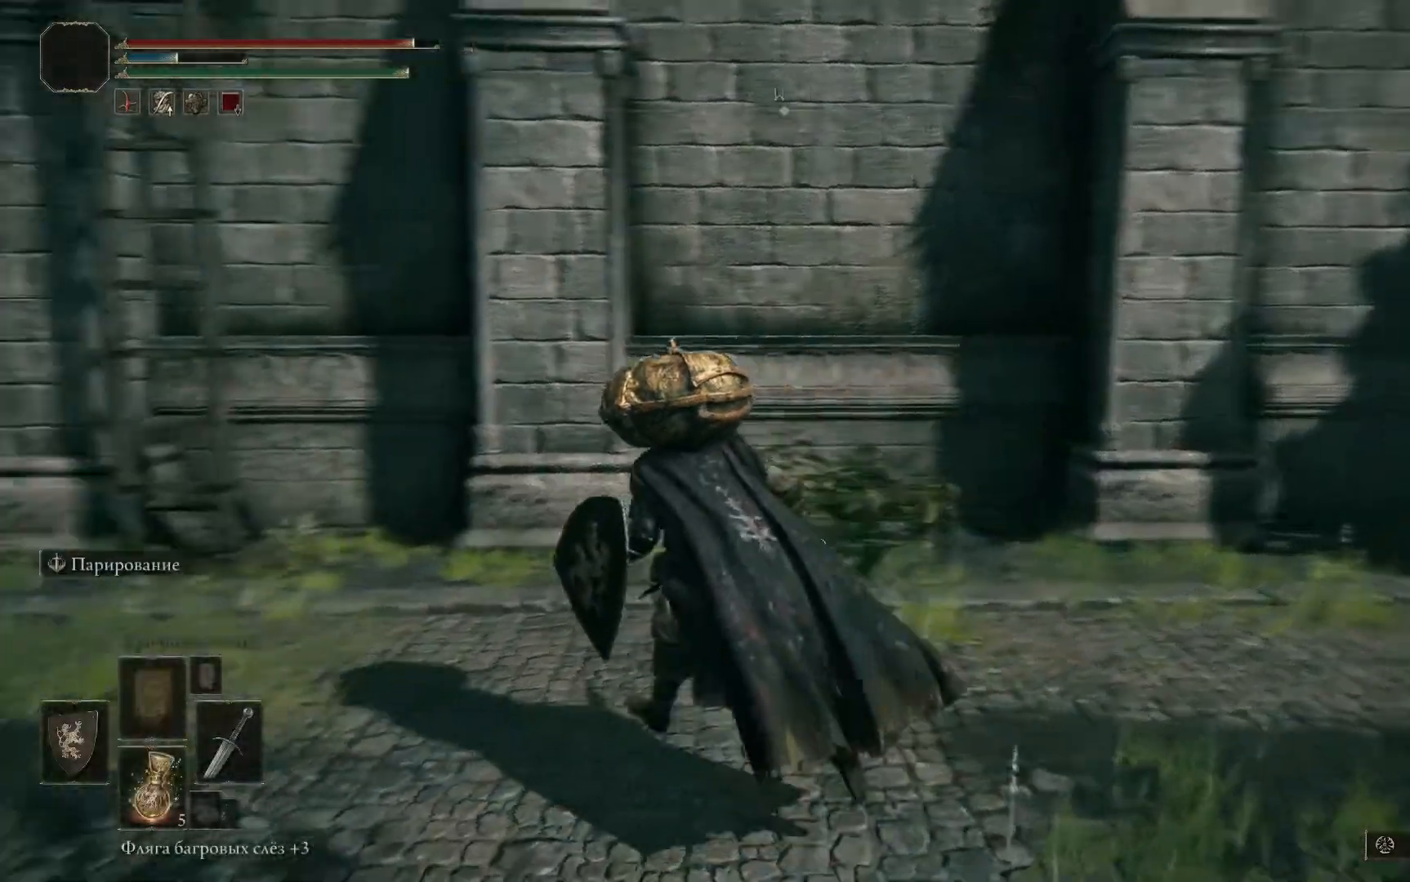
{"buttons": [], "left_stick": "up-left", "right_stick": "down-left", "events": [[233, "right_stick", "down-left"], [367, "left_stick", "up-left"]]}
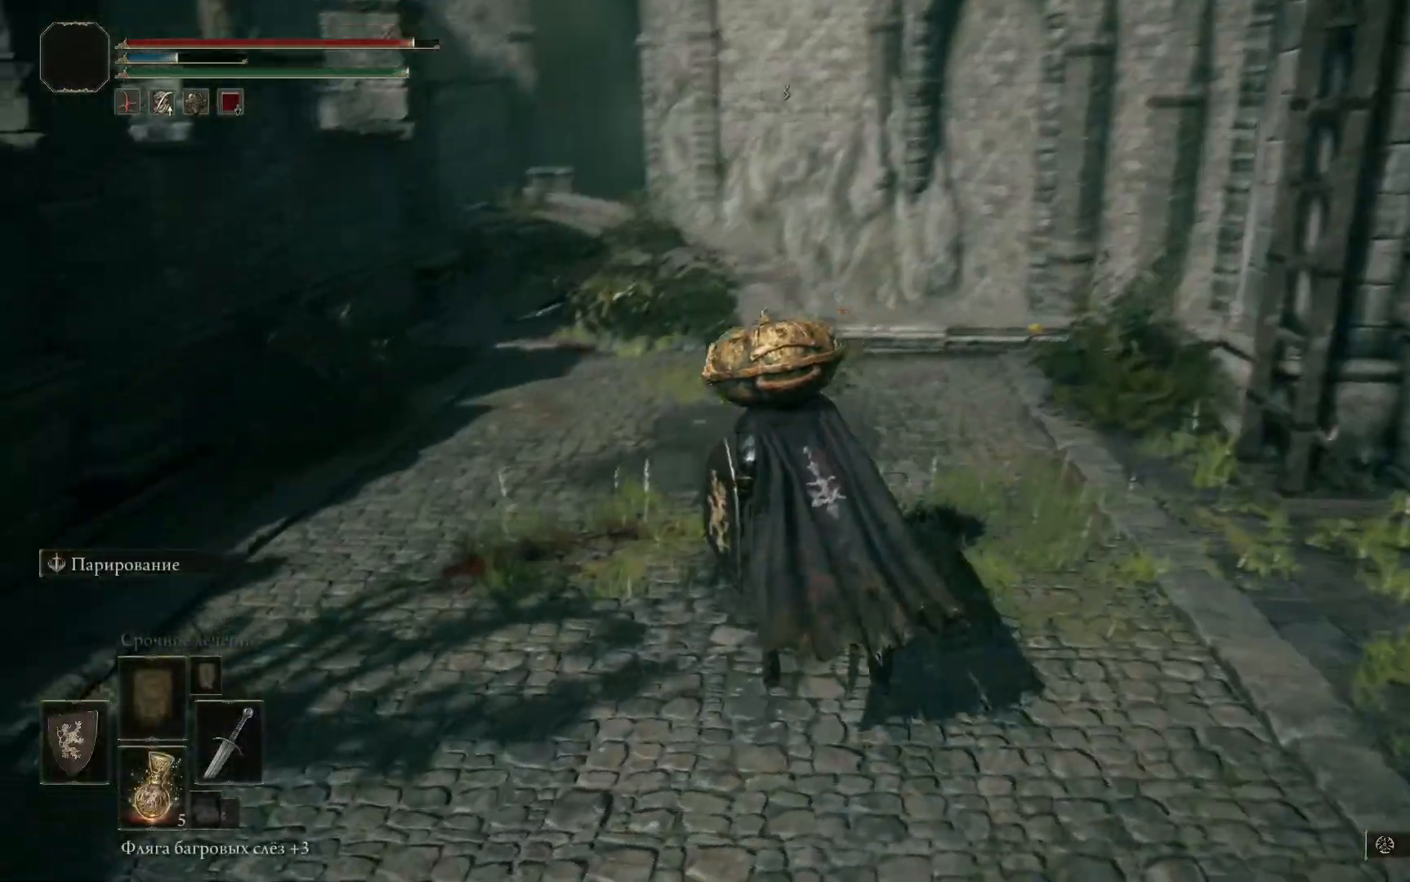
{"buttons": [], "left_stick": "up-left", "right_stick": "center", "events": [[167, "right_stick", "center"]]}
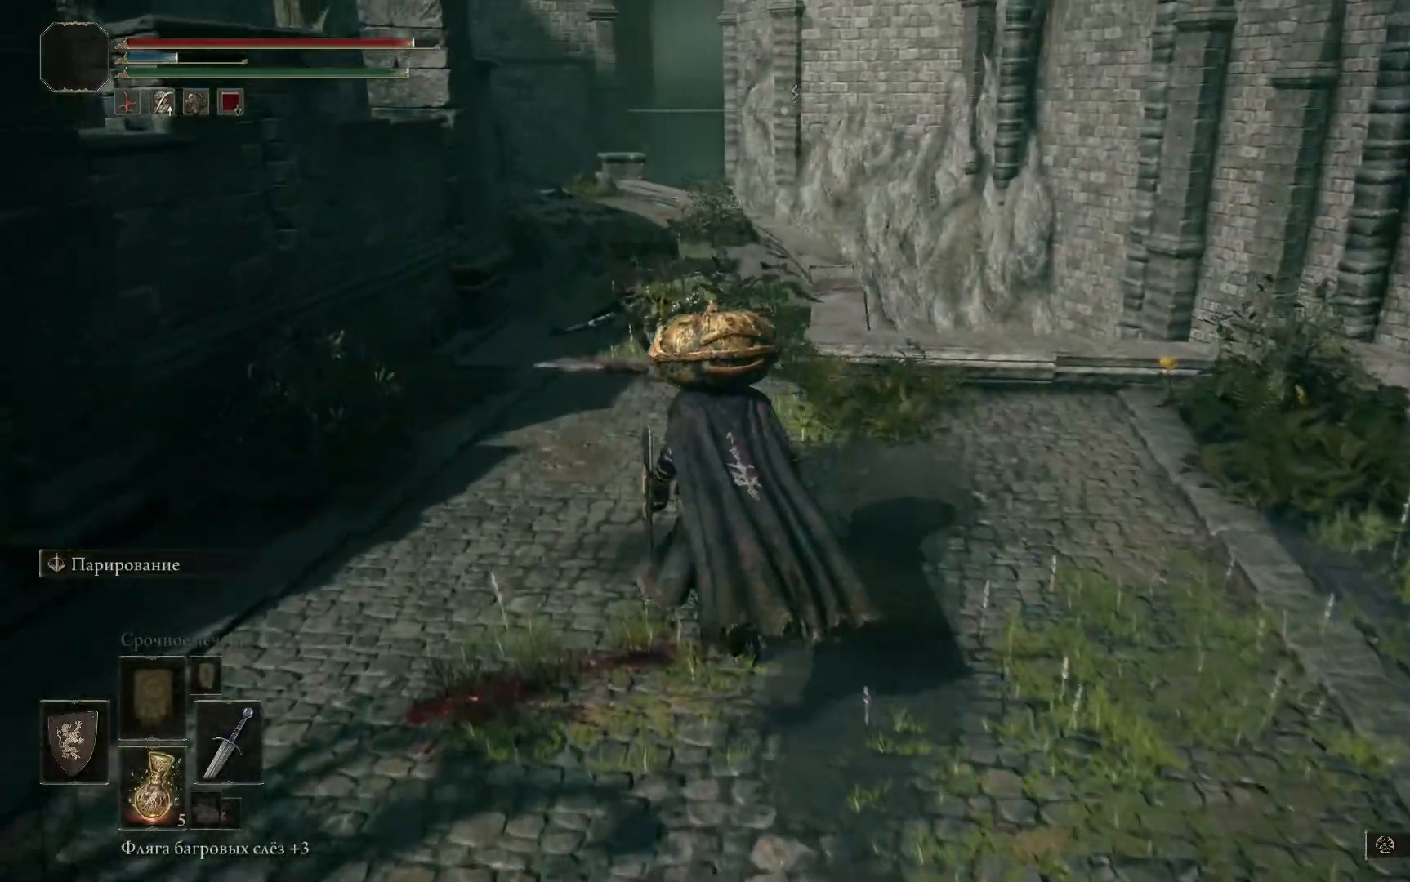
{"buttons": [], "left_stick": "up-left", "right_stick": "center", "events": [[100, "right_stick", "down"], [467, "right_stick", "center"]]}
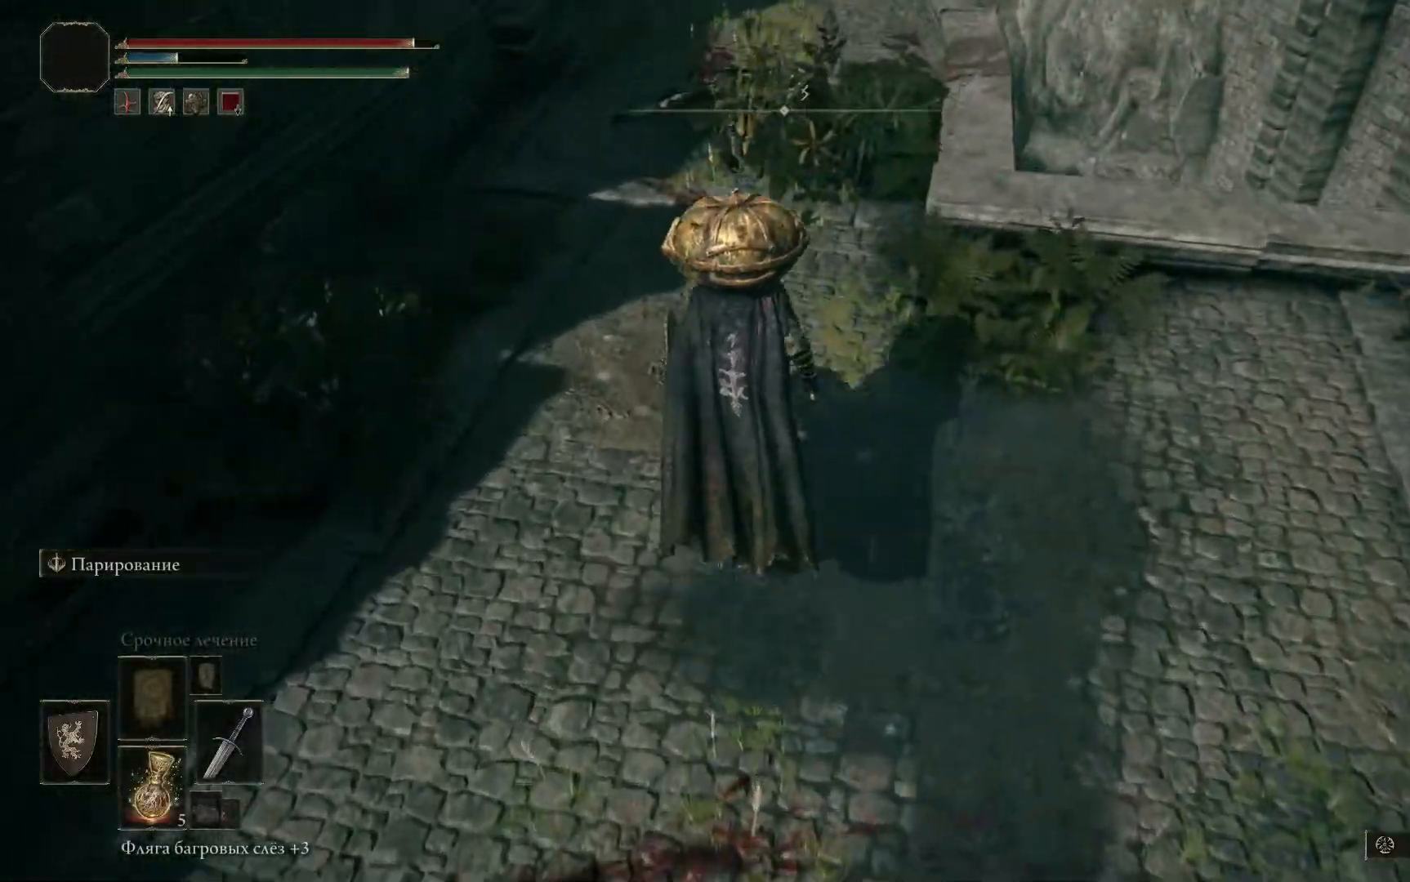
{"buttons": [], "left_stick": "up-left", "right_stick": "center", "events": []}
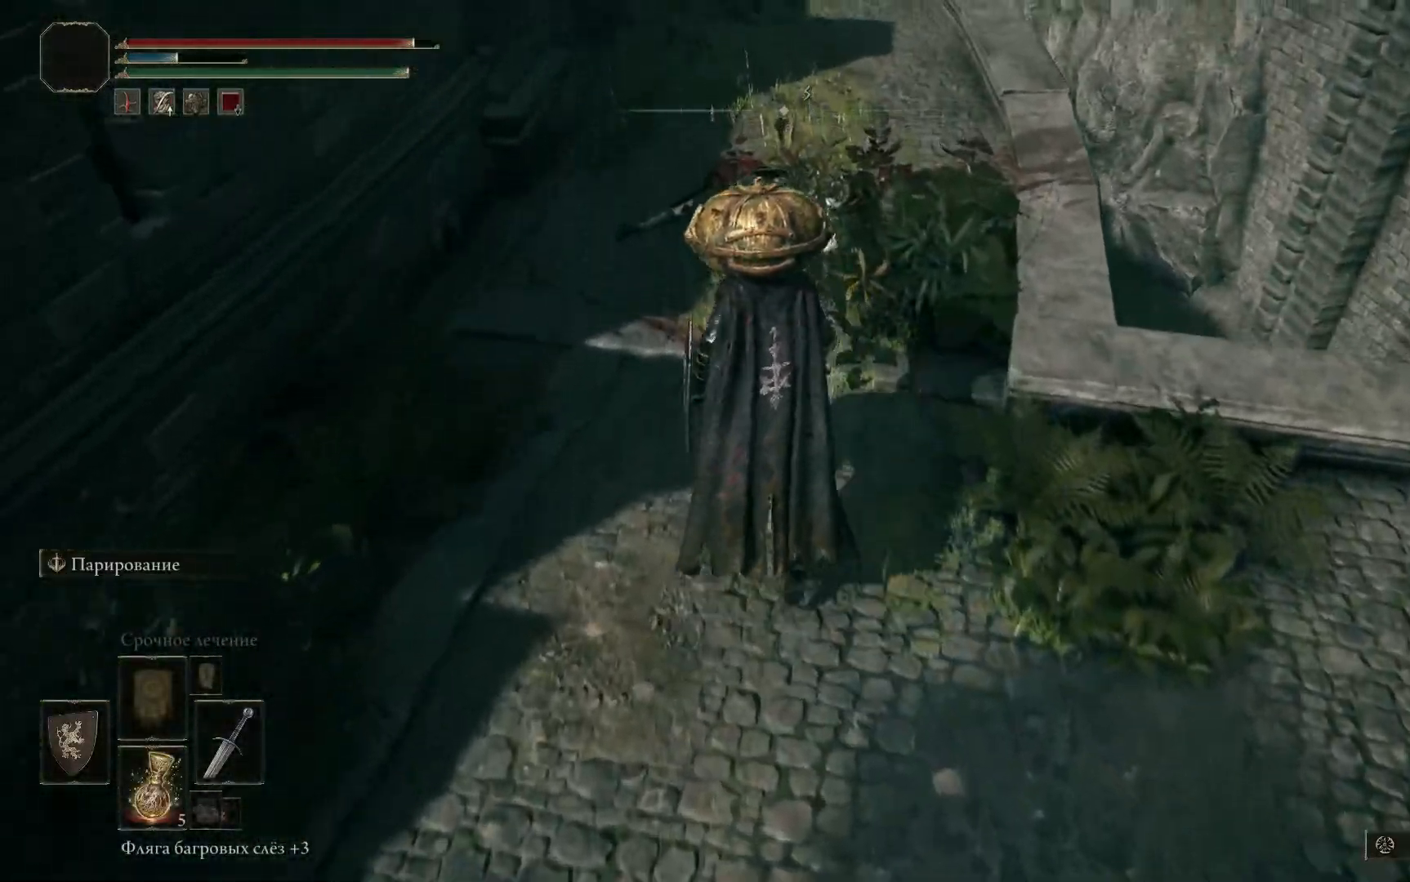
{"buttons": [], "left_stick": "left", "right_stick": "down-right", "events": [[67, "right_stick", "down-right"], [200, "left_stick", "left"]]}
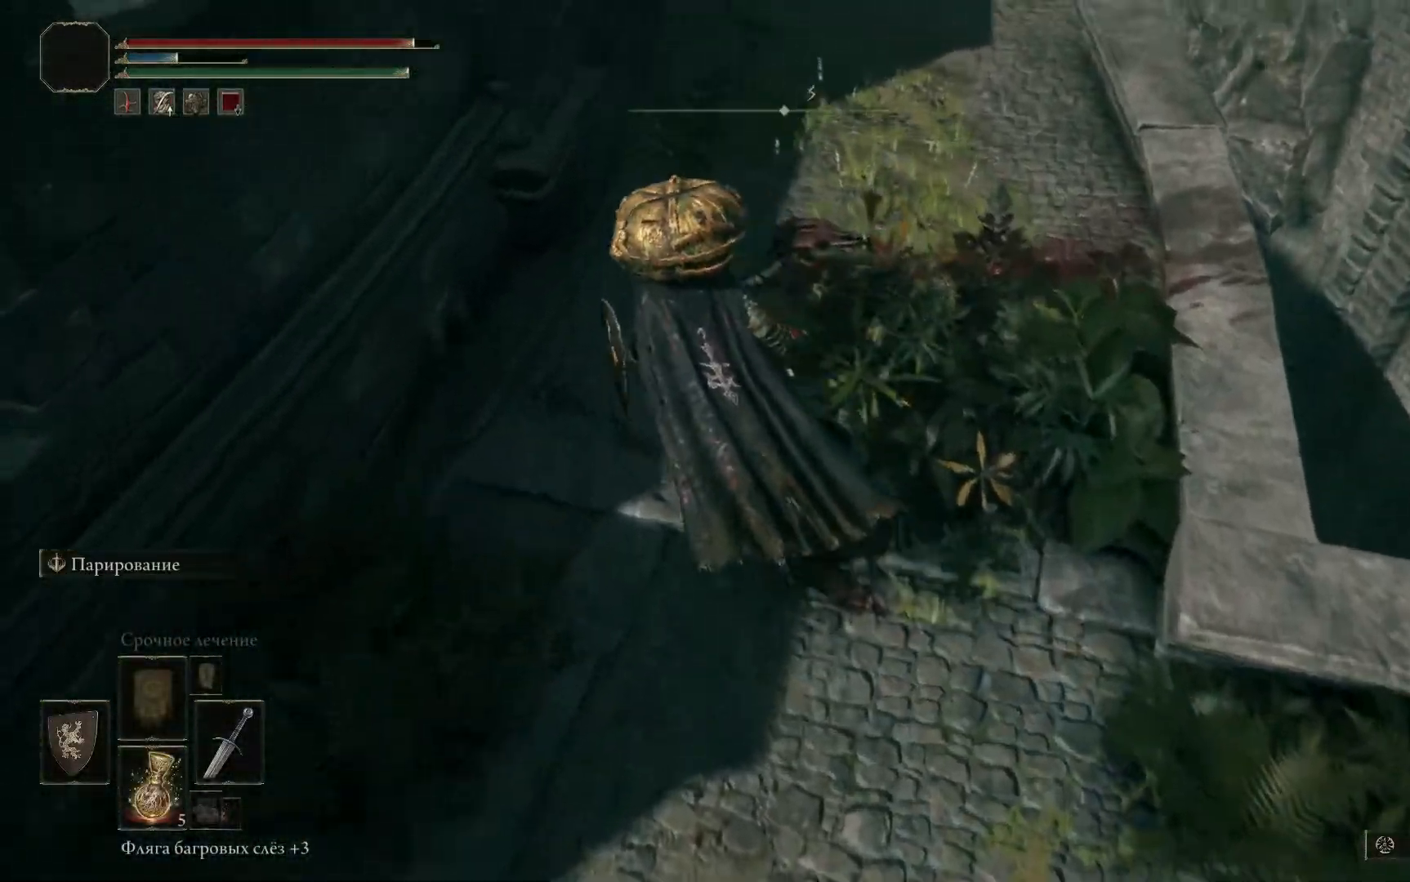
{"buttons": [], "left_stick": "right", "right_stick": "center", "events": [[83, "left_stick", "up-left"], [317, "right_stick", "center"], [383, "left_stick", "center"], [467, "left_stick", "right"]]}
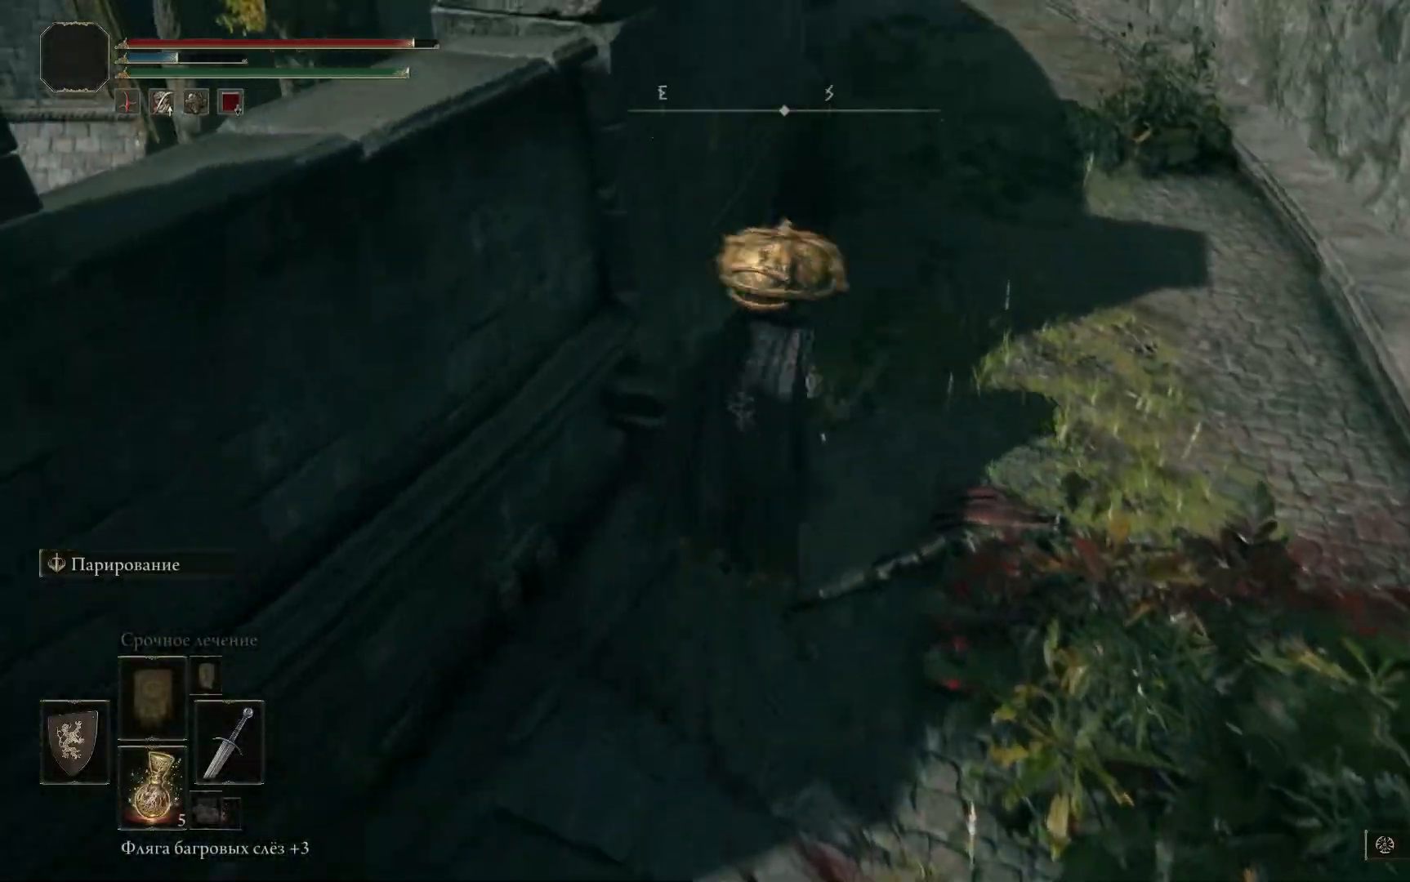
{"buttons": [], "left_stick": "right", "right_stick": "left", "events": [[84, "right_stick", "down-left"], [200, "right_stick", "left"]]}